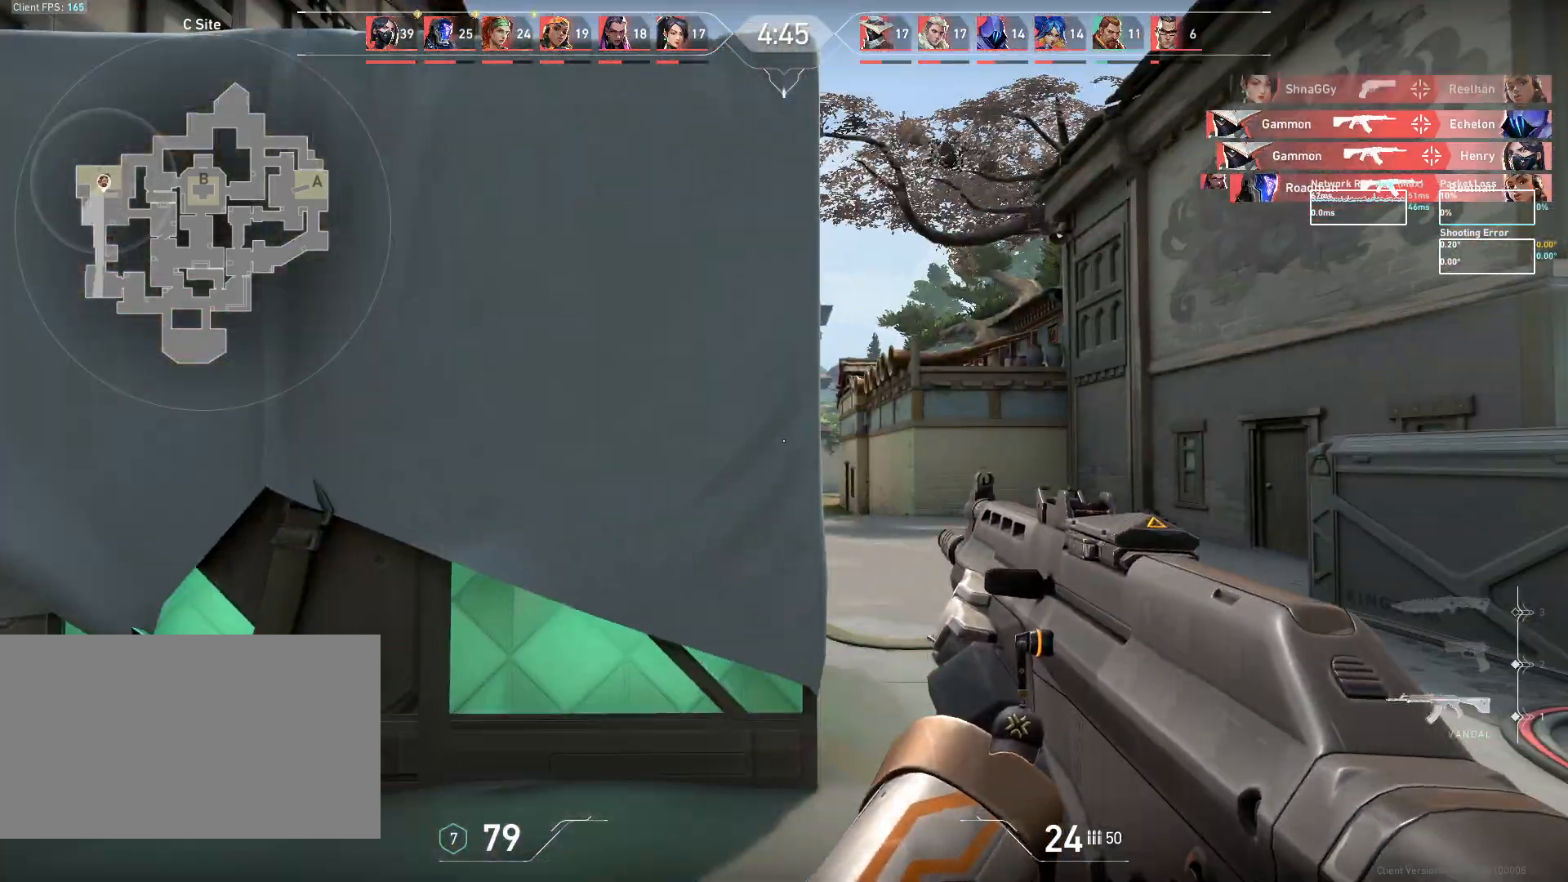
Gameplay with keyboard and mouse; each line is a JSON object with the keys and mouse buttons held at the frame after it. "events" lists presses ("down") and releases ("up") of "a", "ctrl", "d", "e", "q", "s", "shift", "space", "w", "mouse_left", "mouse_wheel", "mouse_right", "mouse_mb4" and "mouse_mb5" between this image and that frame as [ms after this image, input, new state], when the widget could be followed in between. "mouse_left", "mouse_wheel", "mouse_right", "mouse_mb4", "mouse_mb5" = the "left", "wheel", "right", "mb4", "mb5" buttons of the "mouse" list. No other keys are recorded. "wheel" means that the mouse wheel is clicked or scrolled. Mouse movement is not recorded.
{"keys": ["d"], "mouse": [], "events": [[200, "d", "down"]]}
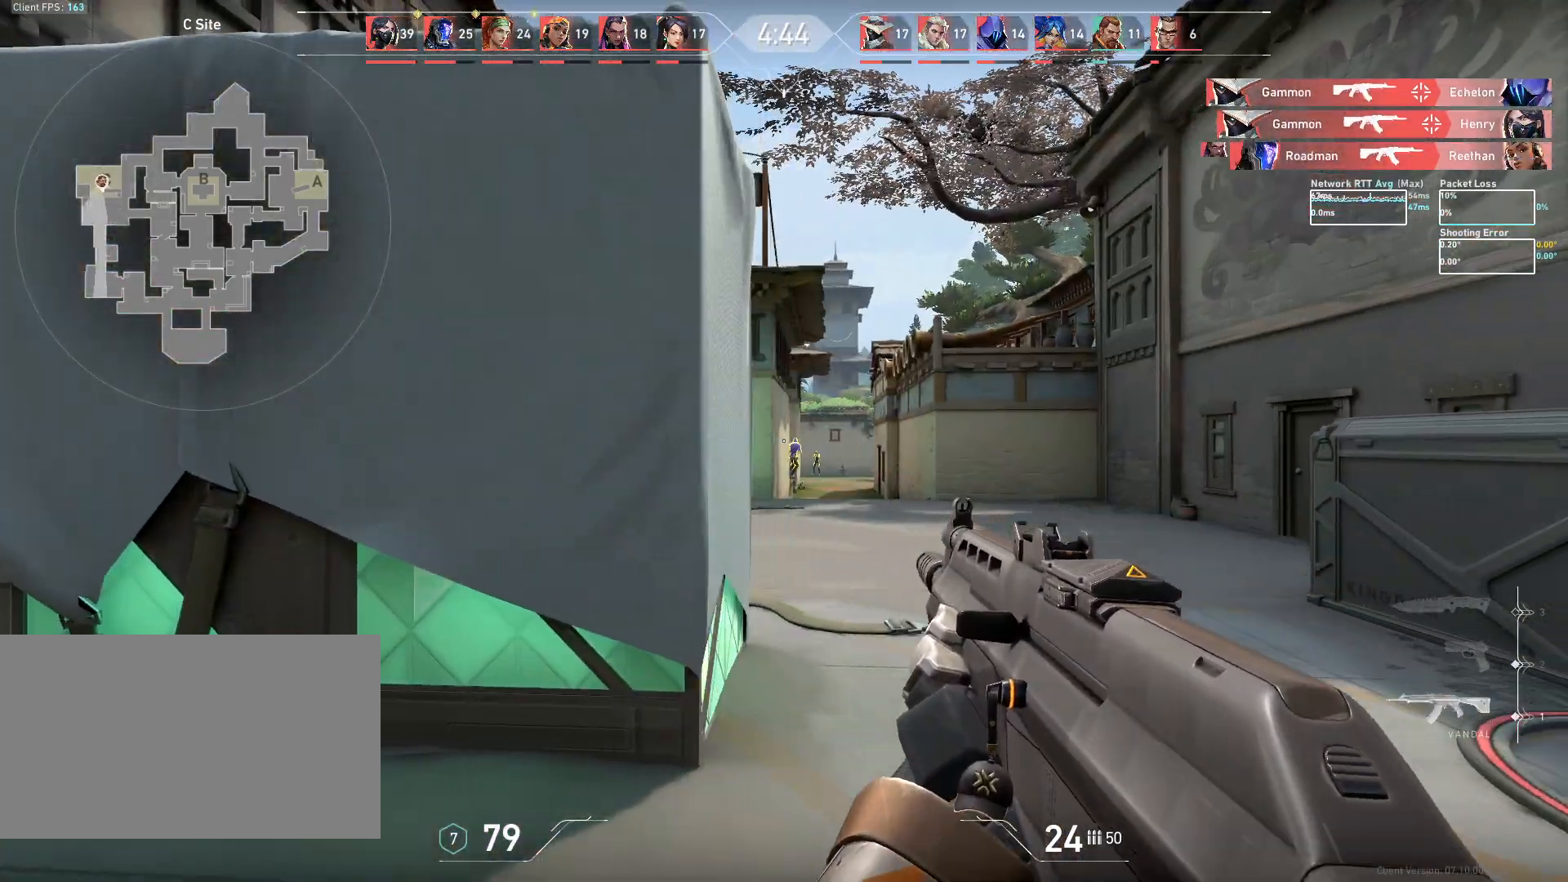
{"keys": [], "mouse": [], "events": [[83, "mouse_right", "down"], [183, "mouse_right", "up"], [333, "d", "up"]]}
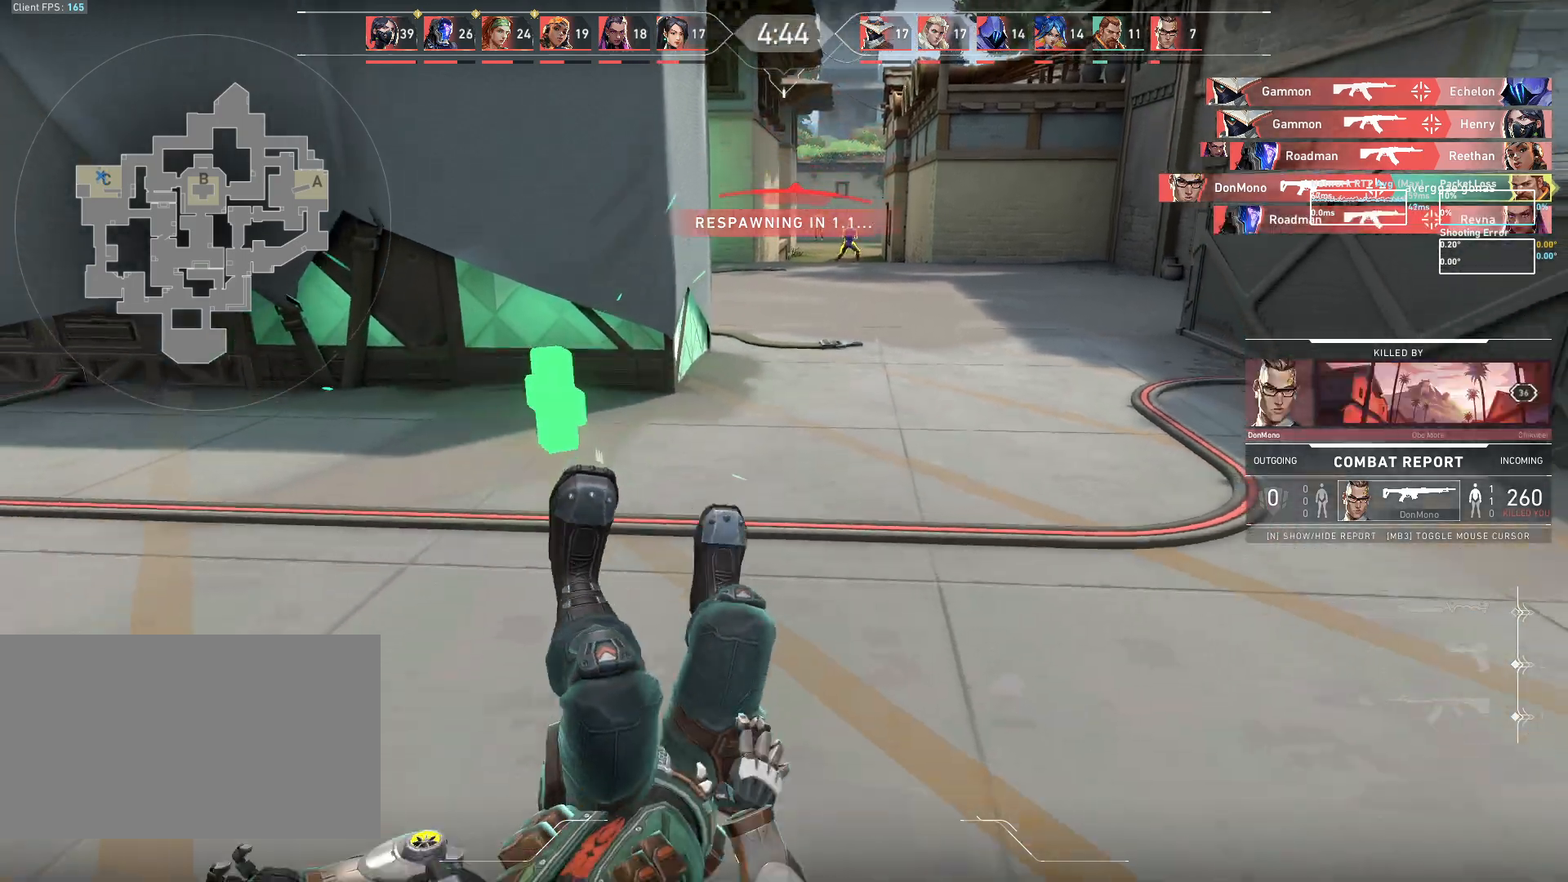
{"keys": [], "mouse": [], "events": []}
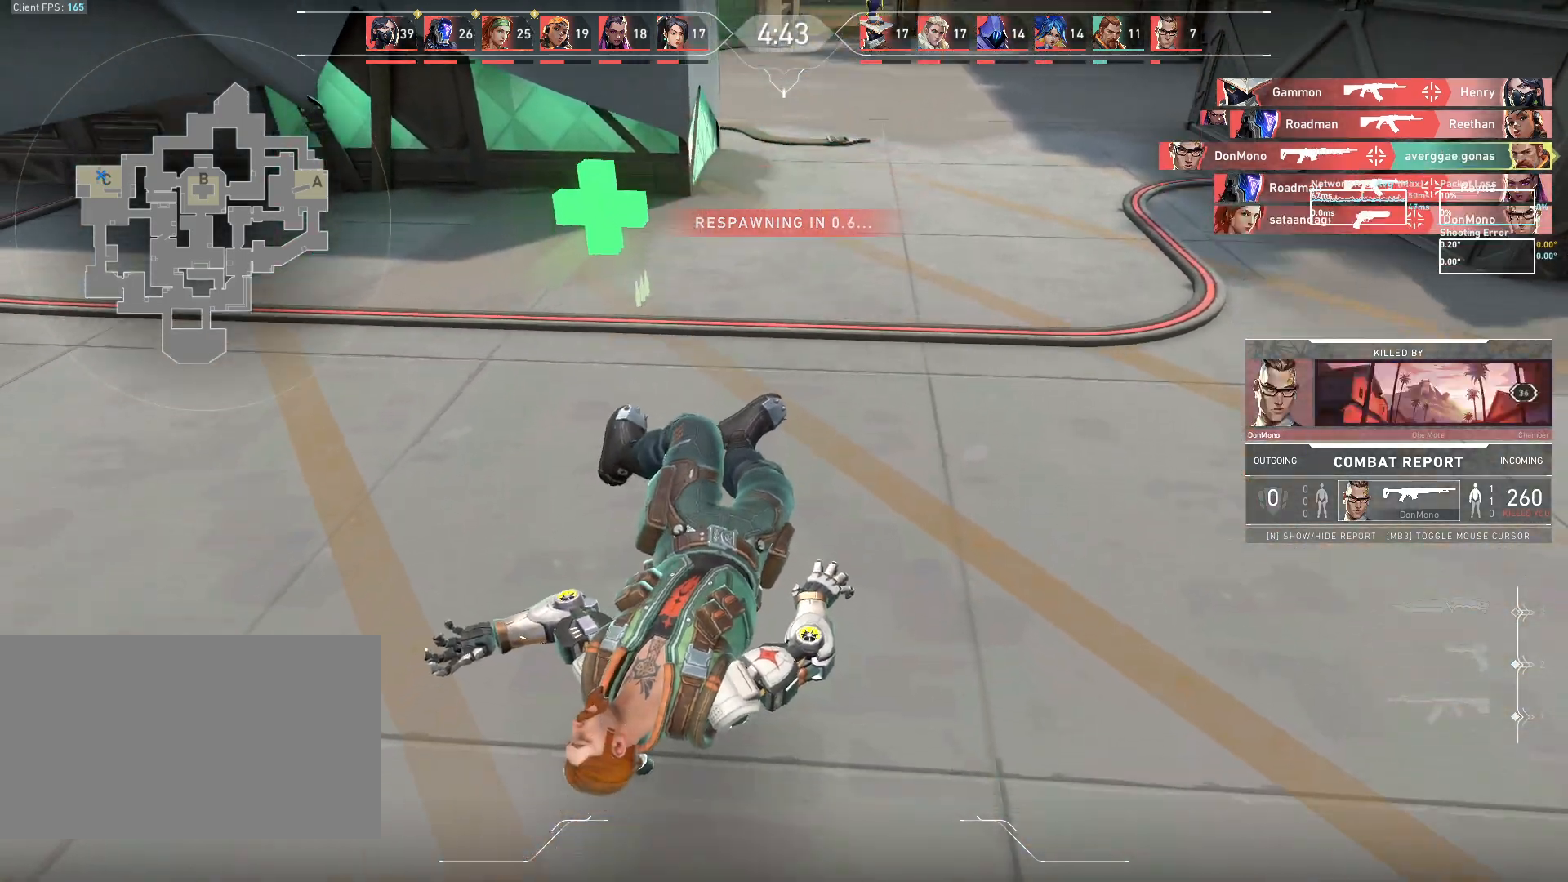
{"keys": ["w"], "mouse": [], "events": [[183, "w", "down"]]}
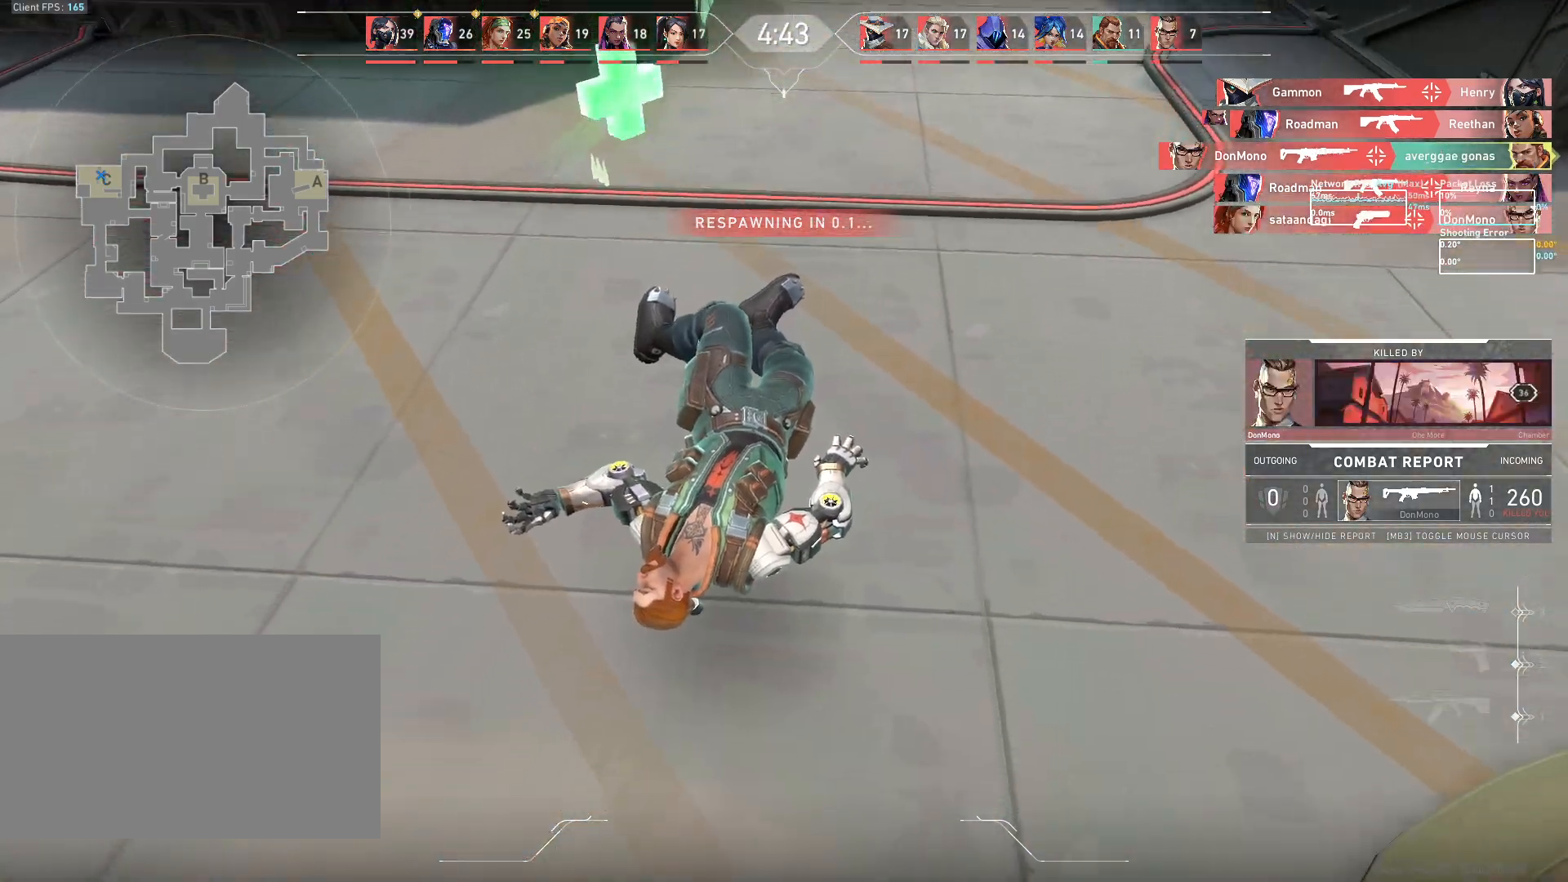
{"keys": ["w"], "mouse": [], "events": [[50, "mouse_right", "down"], [117, "mouse_right", "up"]]}
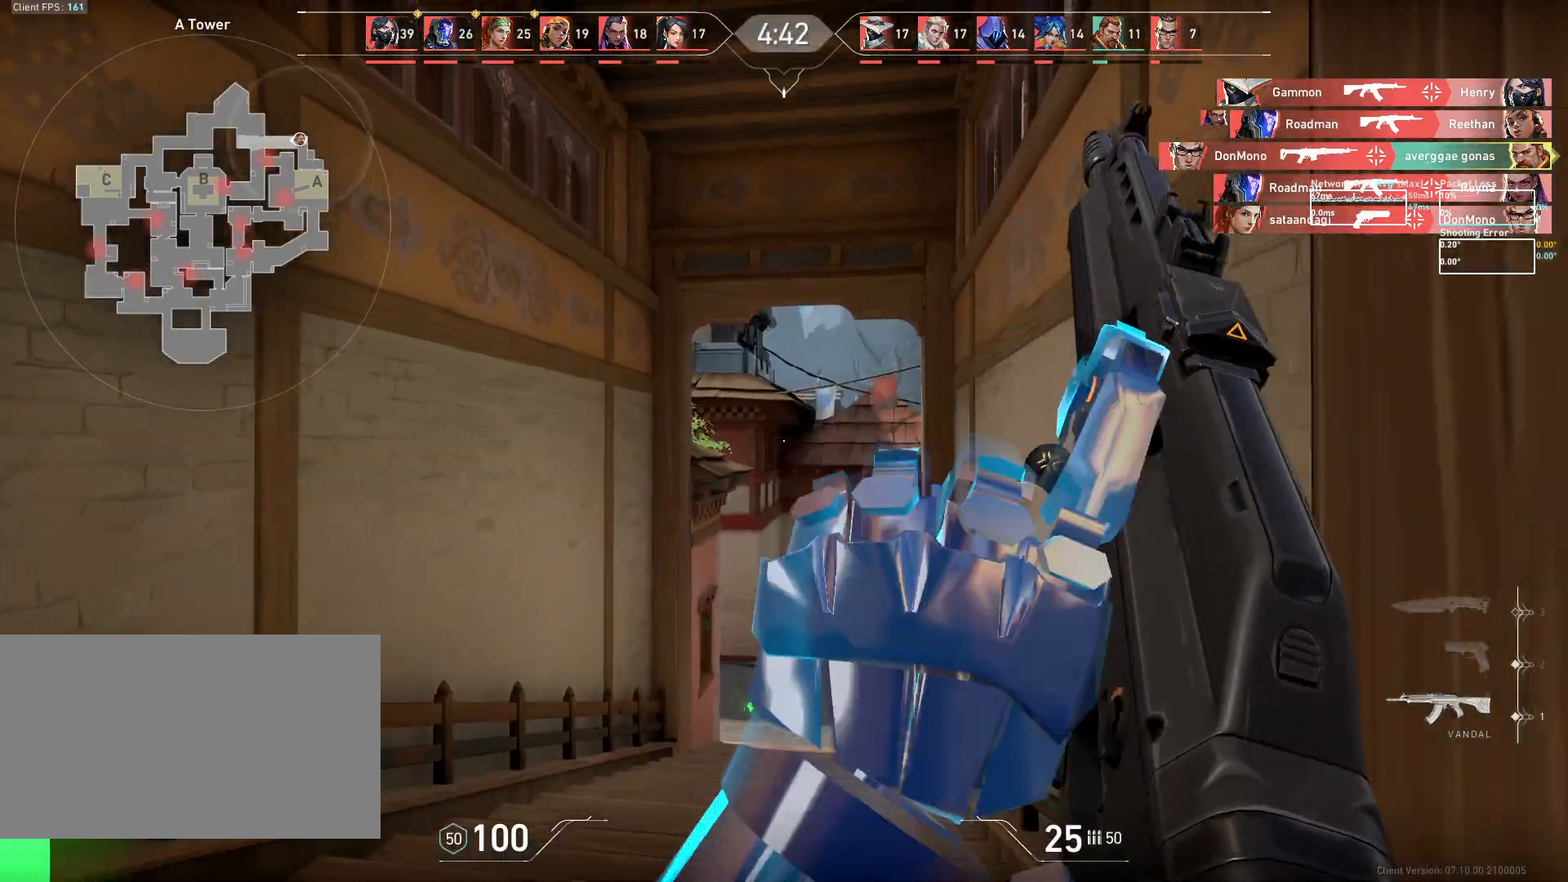
{"keys": ["w"], "mouse": [], "events": [[217, "a", "down"], [333, "a", "up"]]}
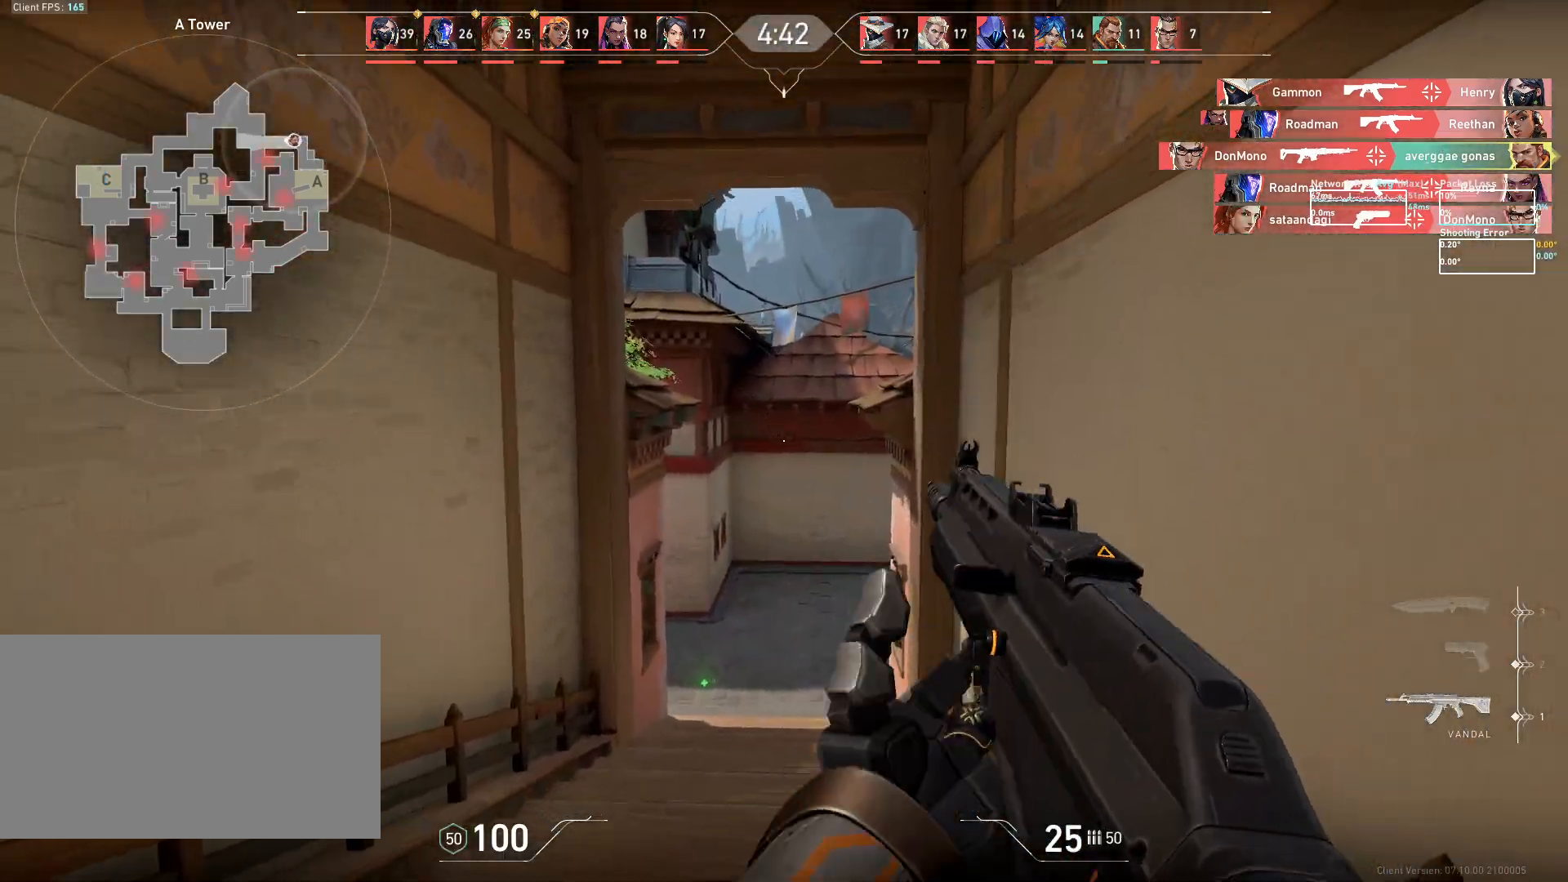
{"keys": ["w"], "mouse": [], "events": []}
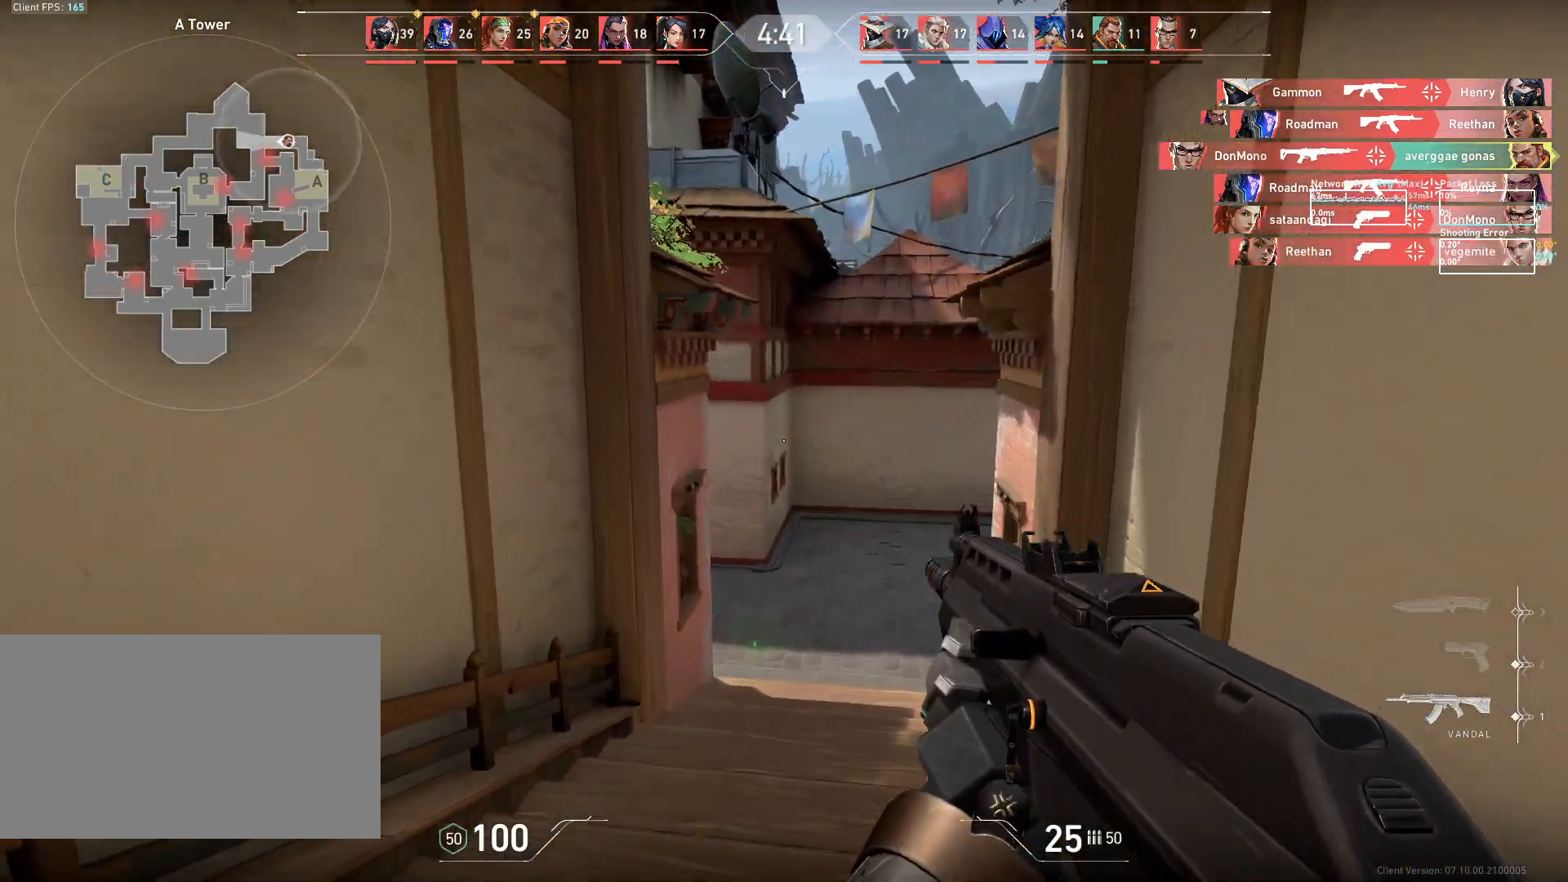
{"keys": ["w"], "mouse": [], "events": []}
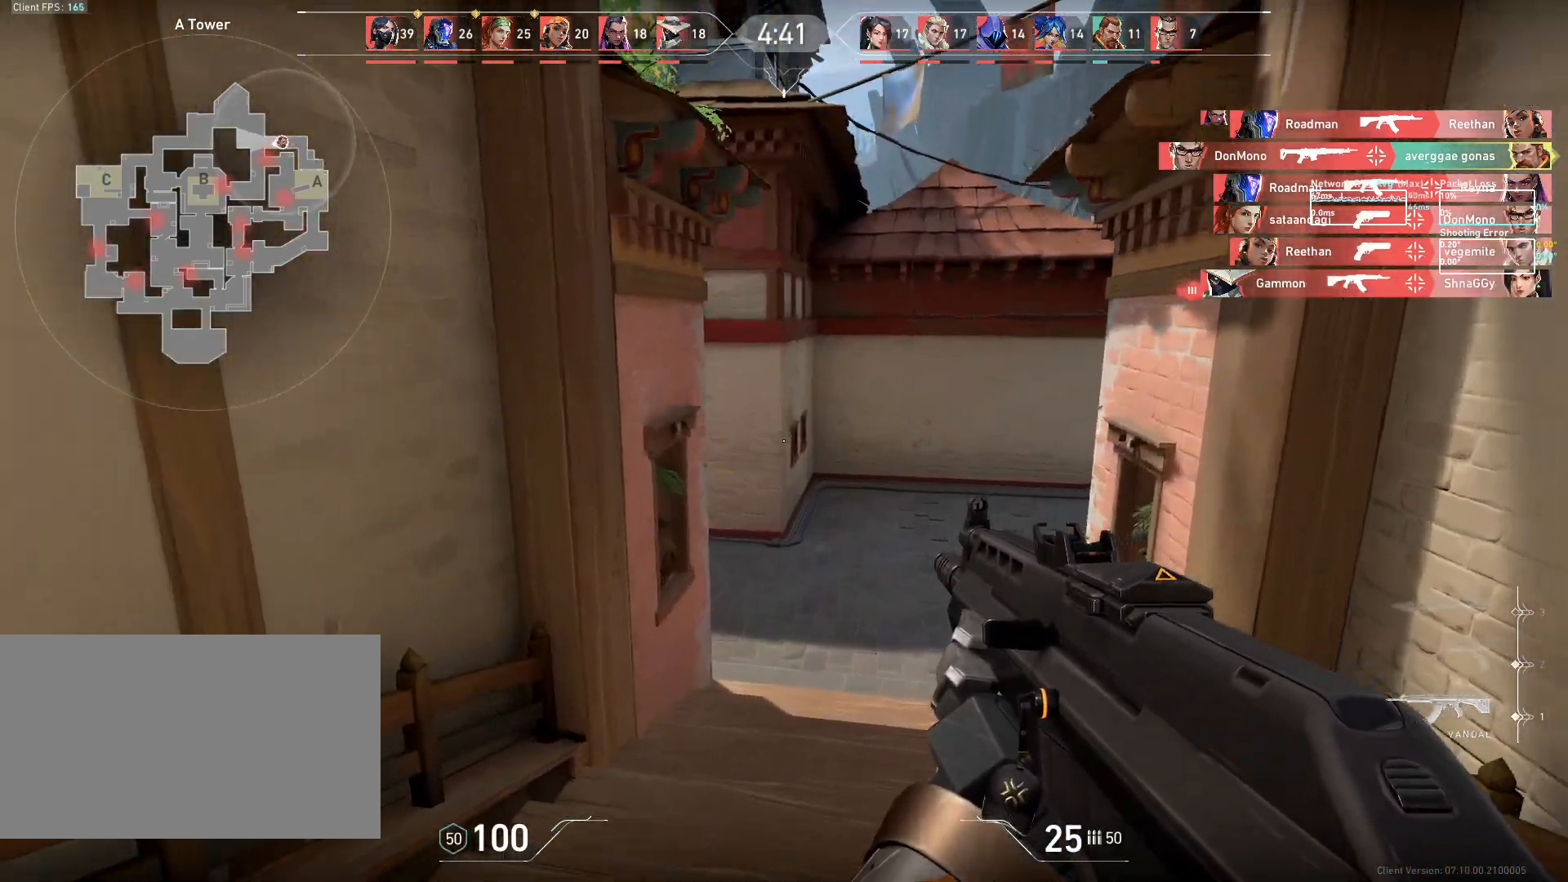
{"keys": ["a"], "mouse": [], "events": [[317, "a", "down"], [483, "w", "up"]]}
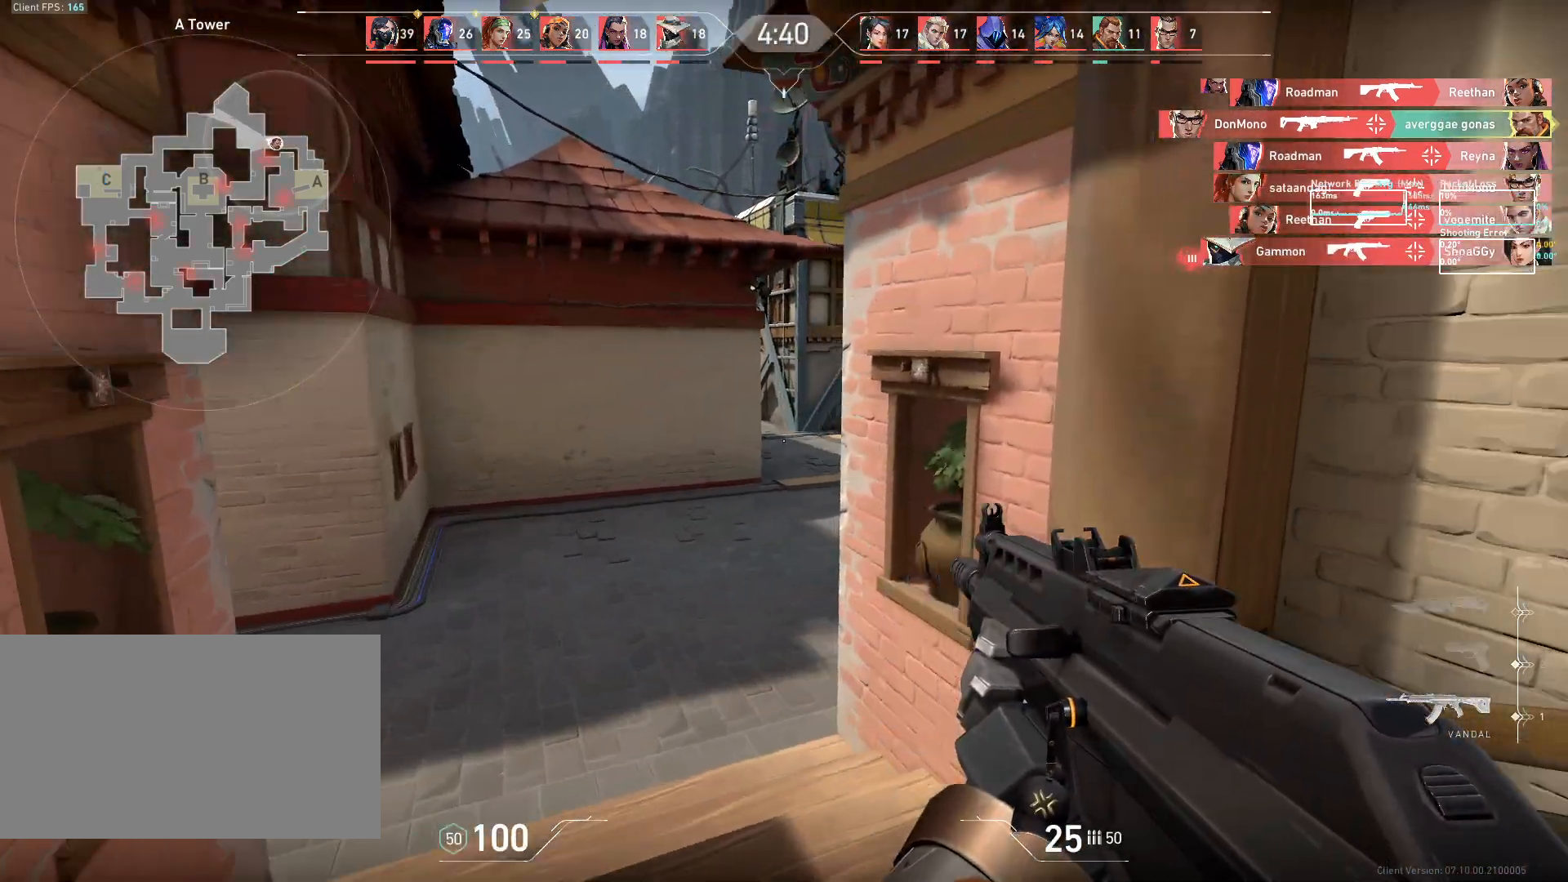
{"keys": ["d", "w"], "mouse": [], "events": [[100, "w", "down"], [267, "a", "up"], [317, "d", "down"]]}
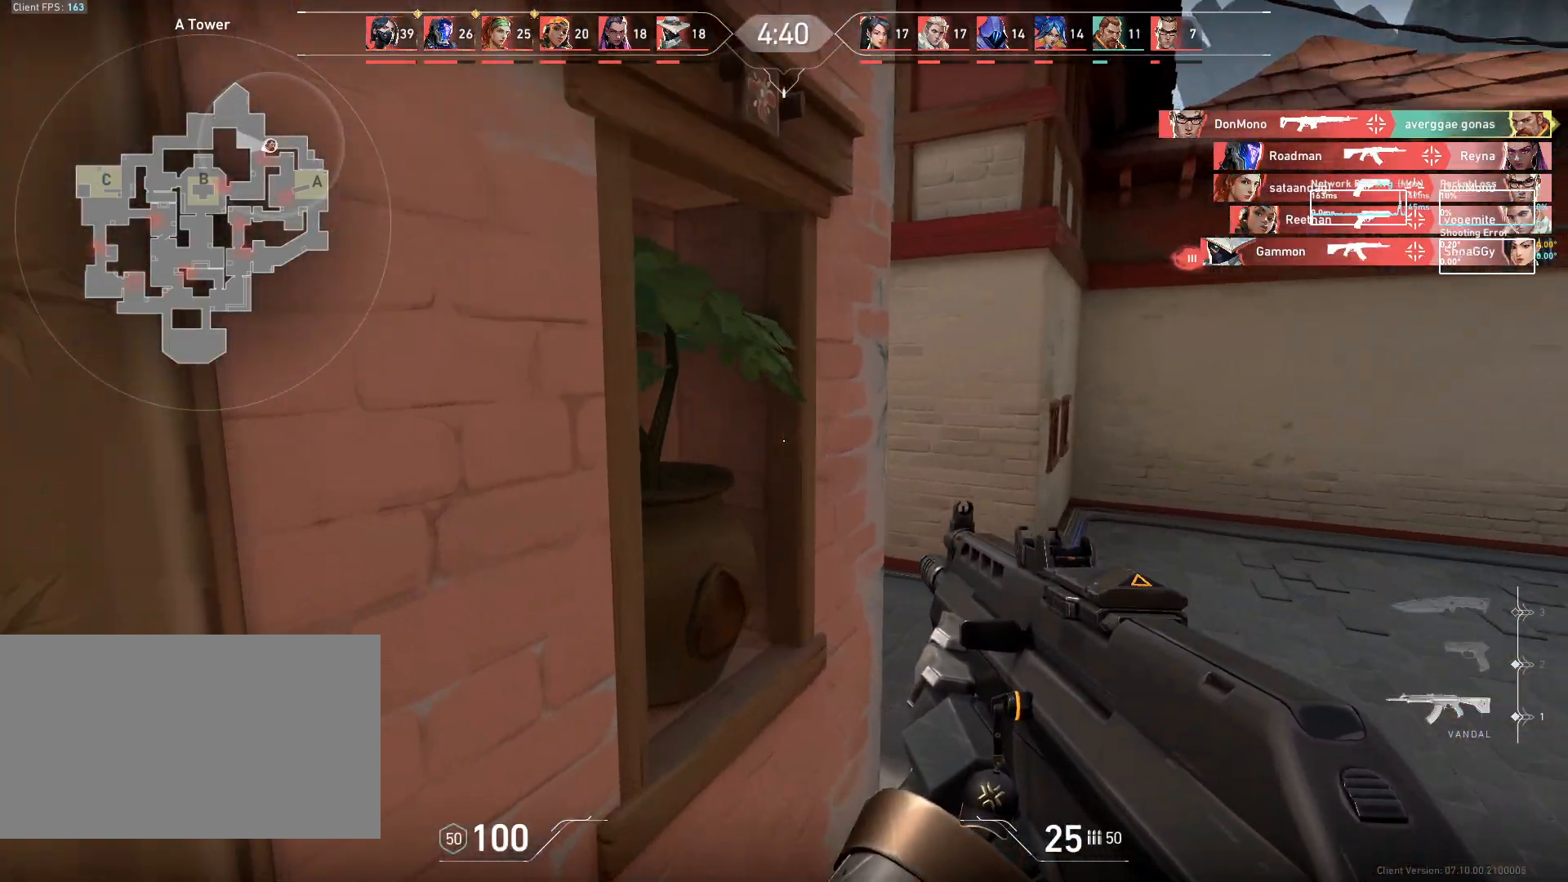
{"keys": ["d"], "mouse": [], "events": [[33, "w", "up"]]}
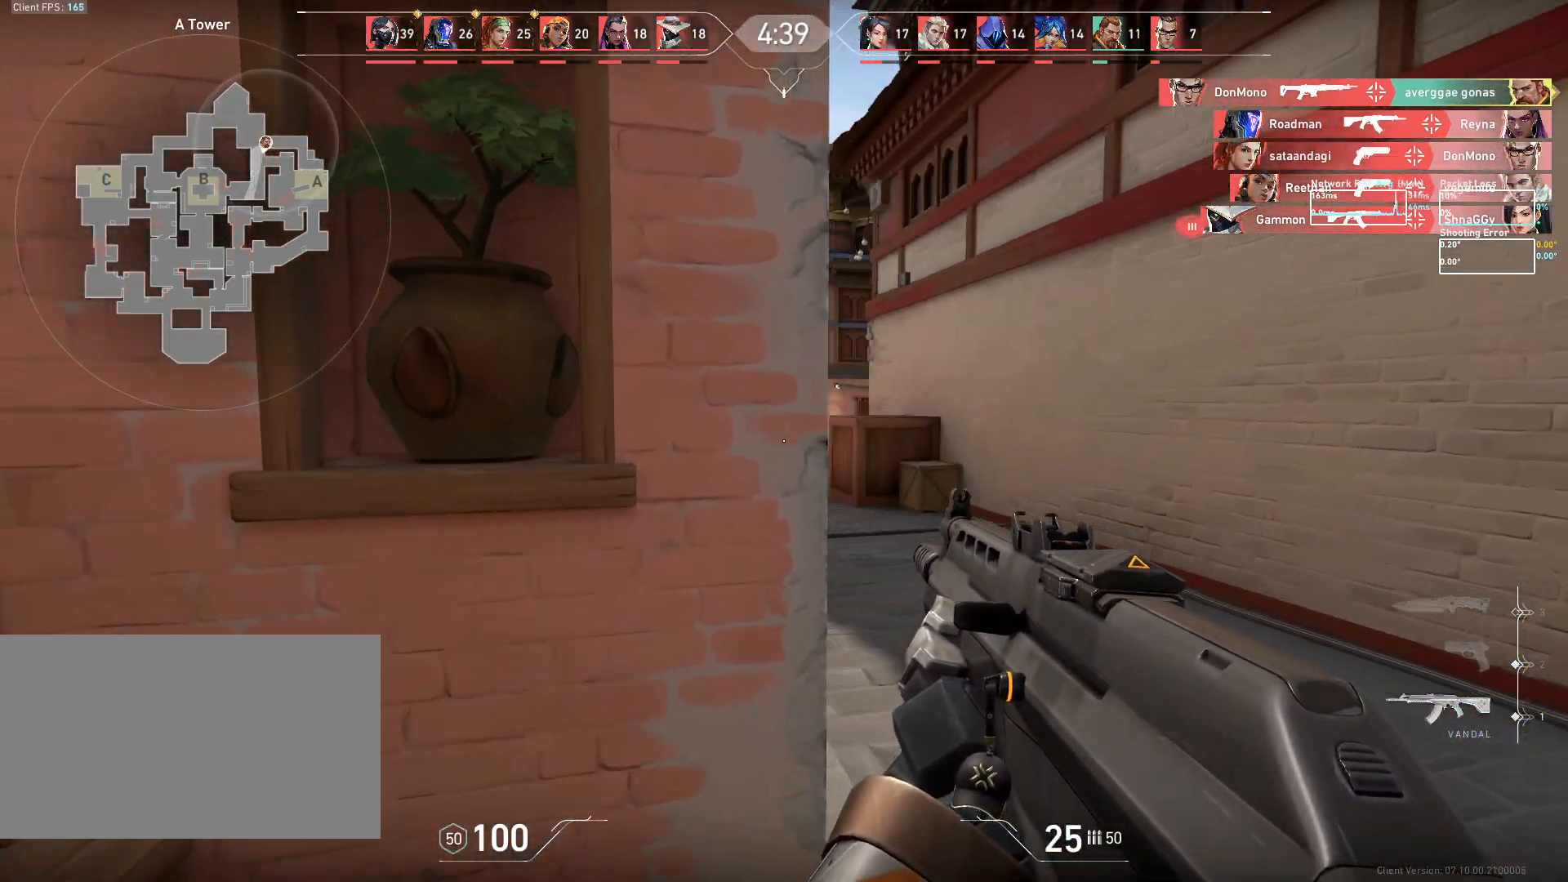
{"keys": [], "mouse": [], "events": [[467, "d", "up"]]}
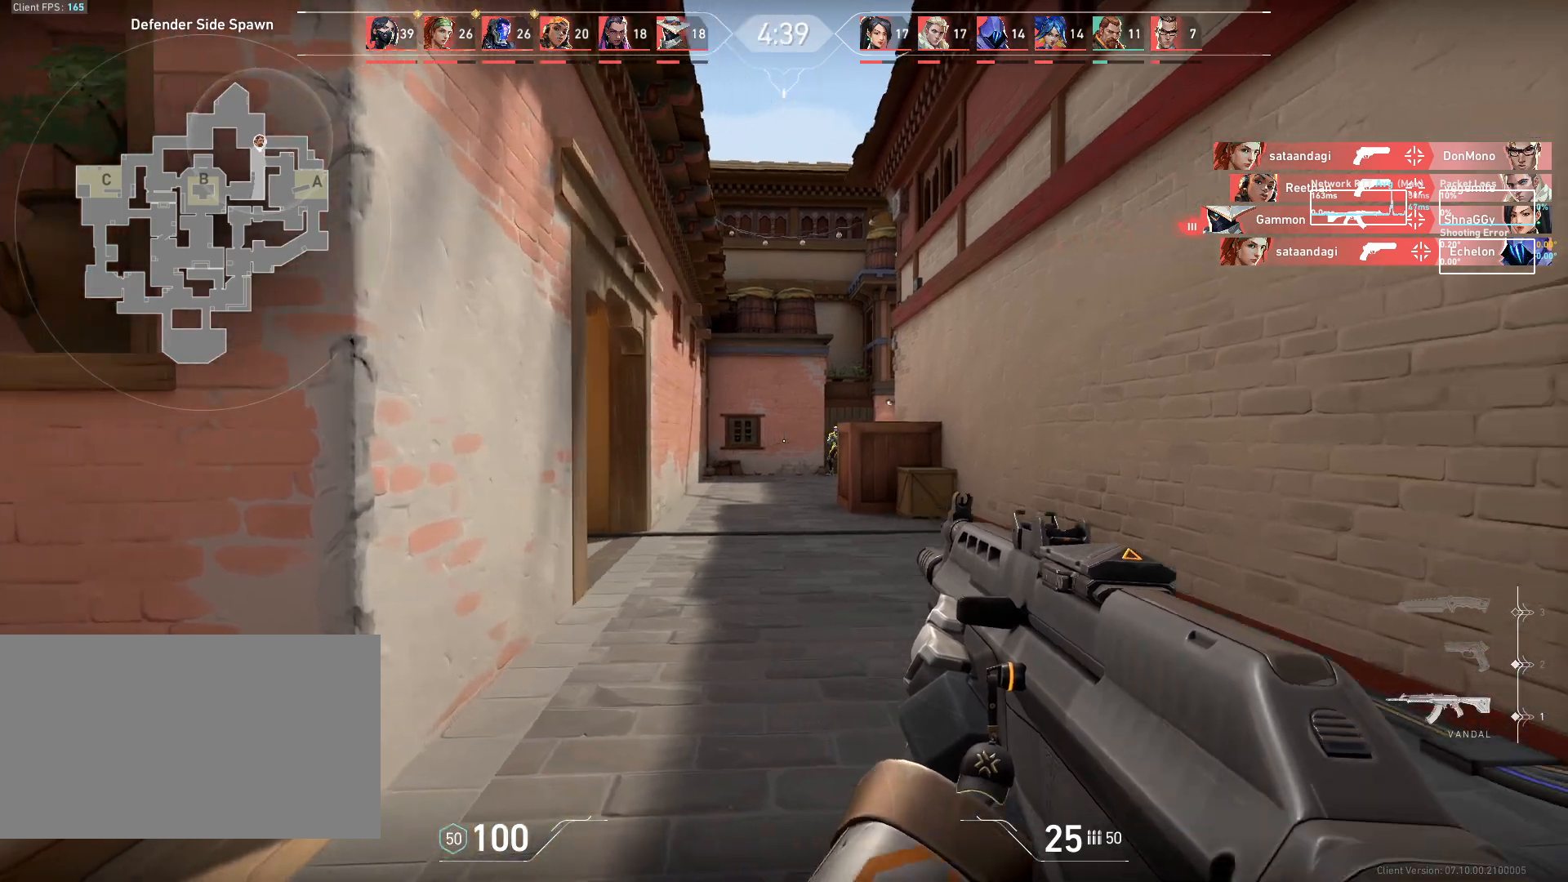
{"keys": ["a"], "mouse": [], "events": [[183, "mouse_left", "down"], [283, "a", "down"], [300, "mouse_left", "up"]]}
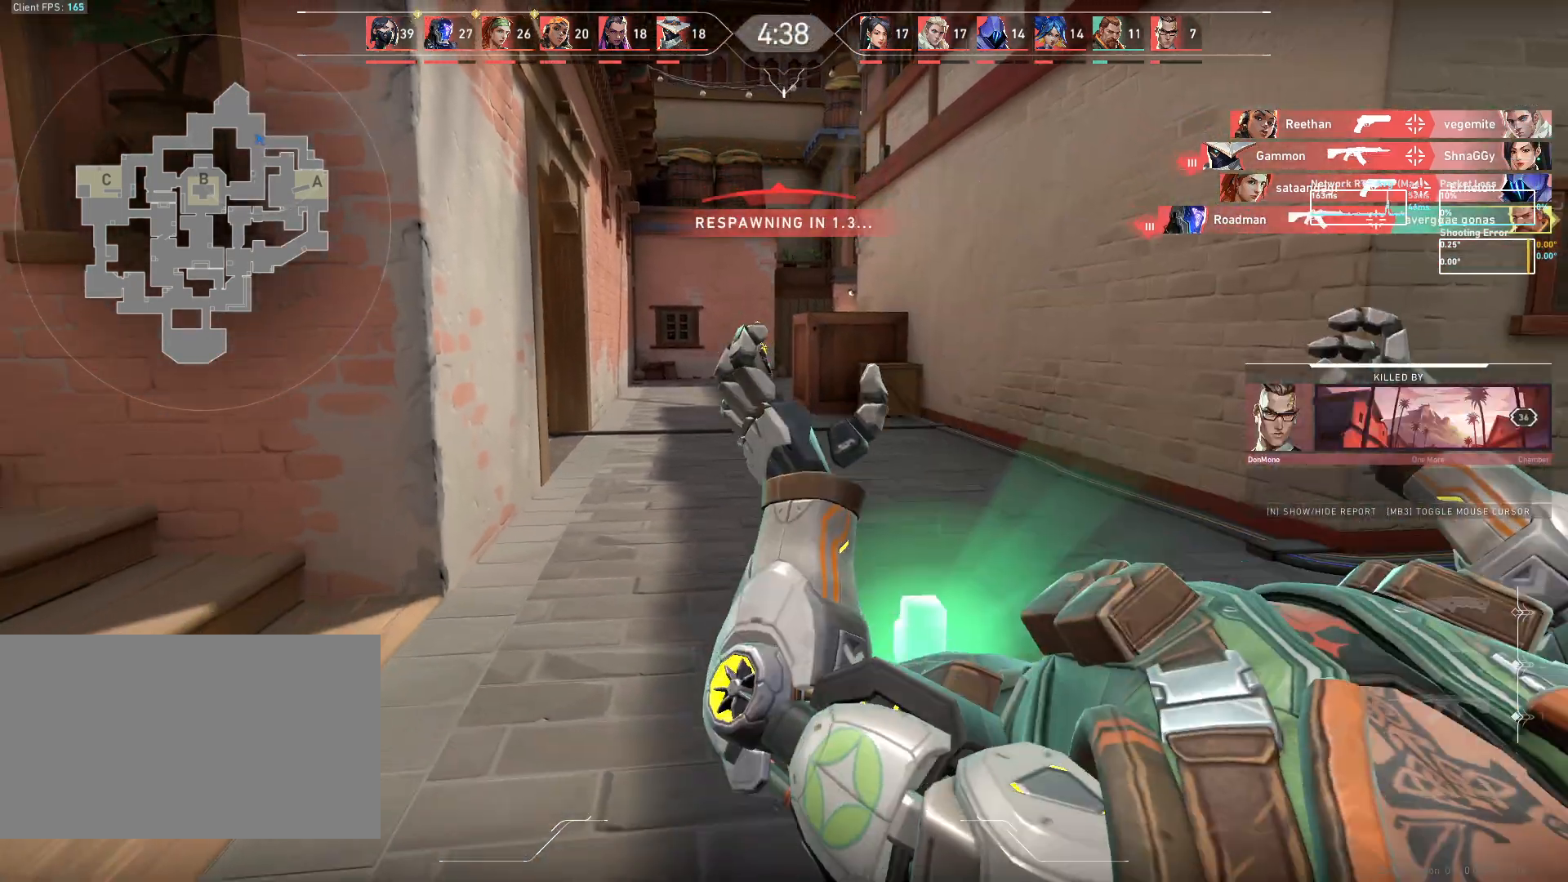
{"keys": ["w"], "mouse": [], "events": [[67, "a", "up"], [67, "mouse_left", "down"], [133, "mouse_left", "up"], [483, "w", "down"]]}
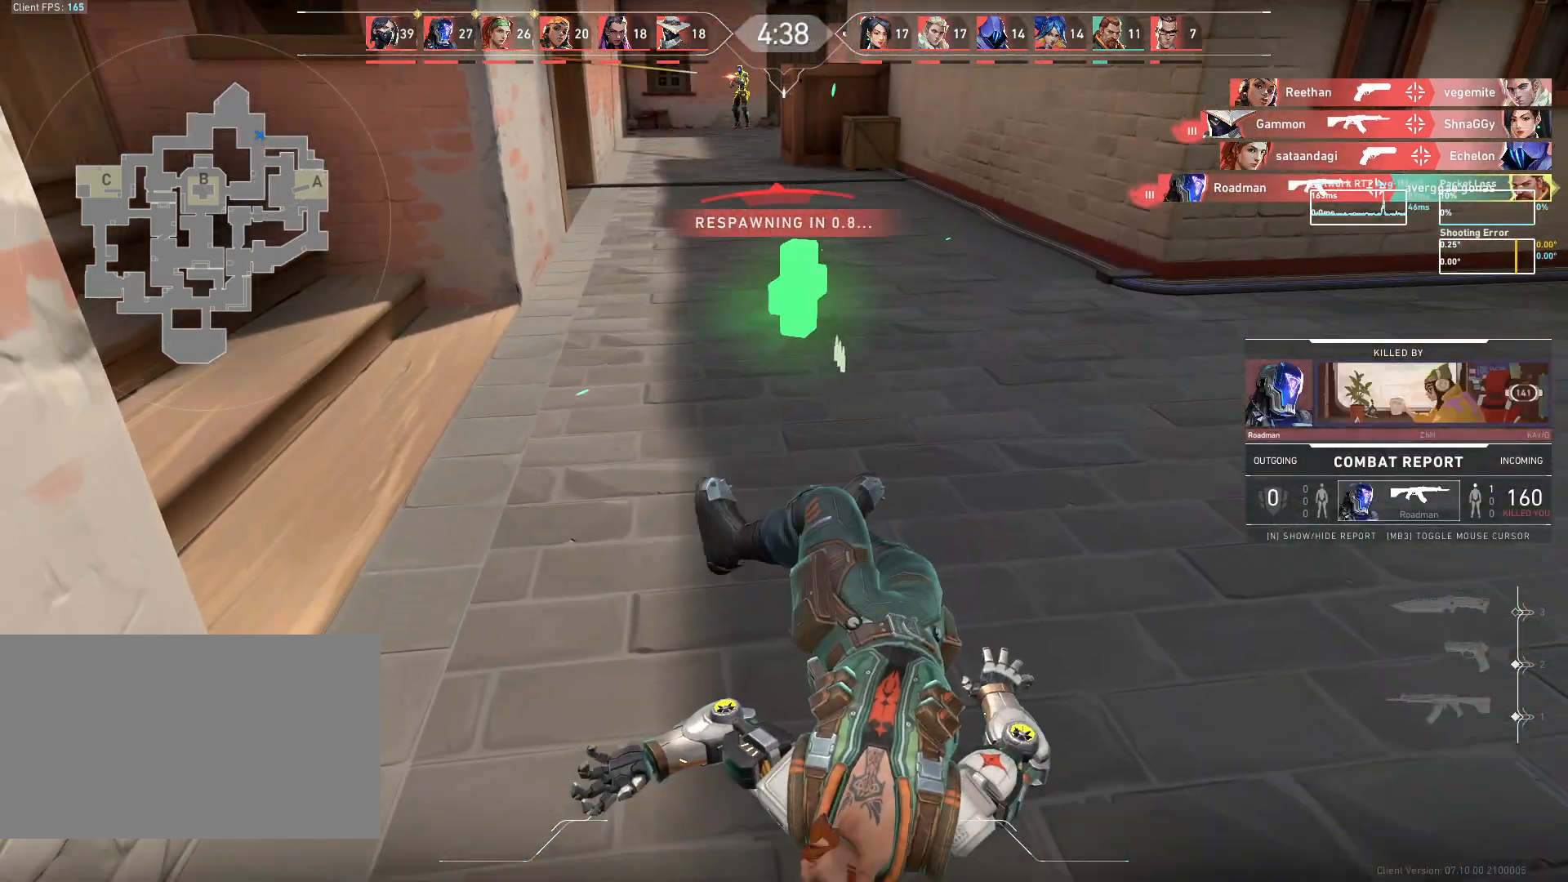
{"keys": ["w"], "mouse": [], "events": []}
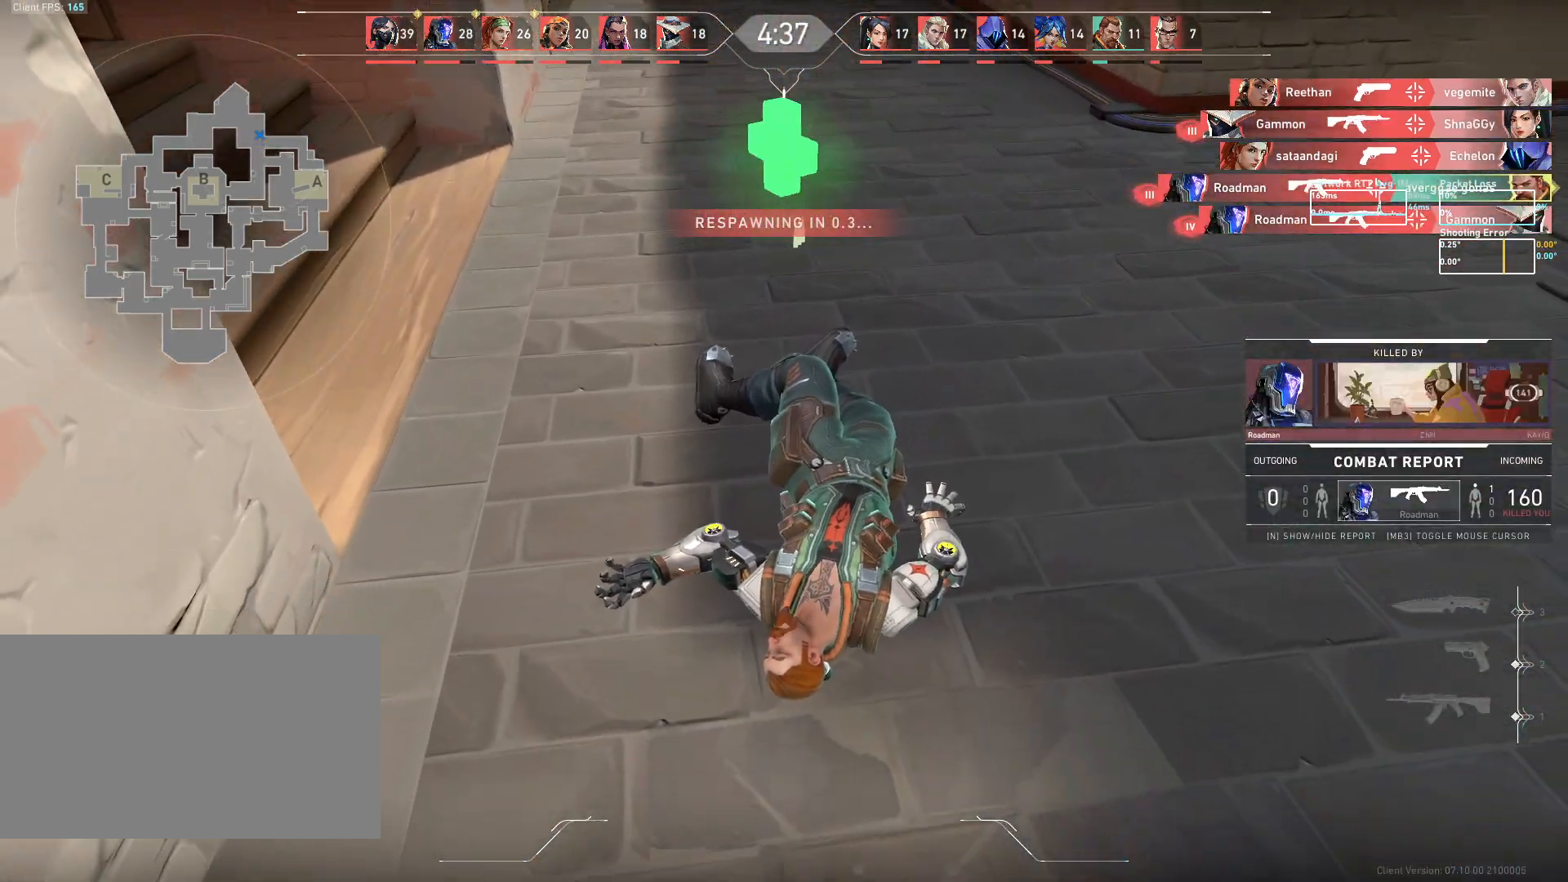
{"keys": ["w"], "mouse": [], "events": []}
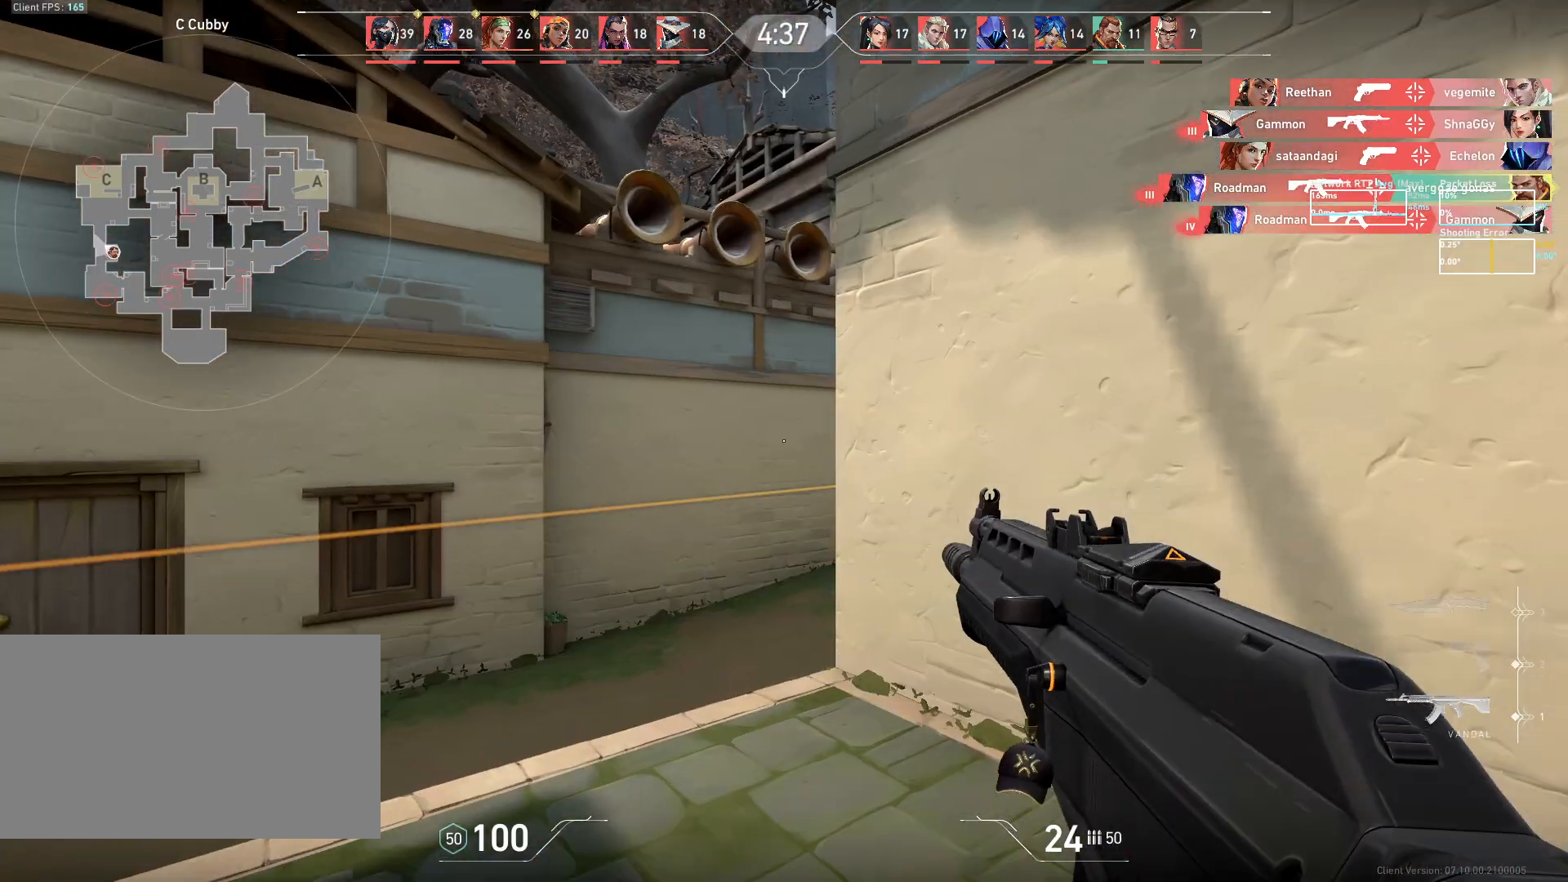
{"keys": ["w"], "mouse": [], "events": []}
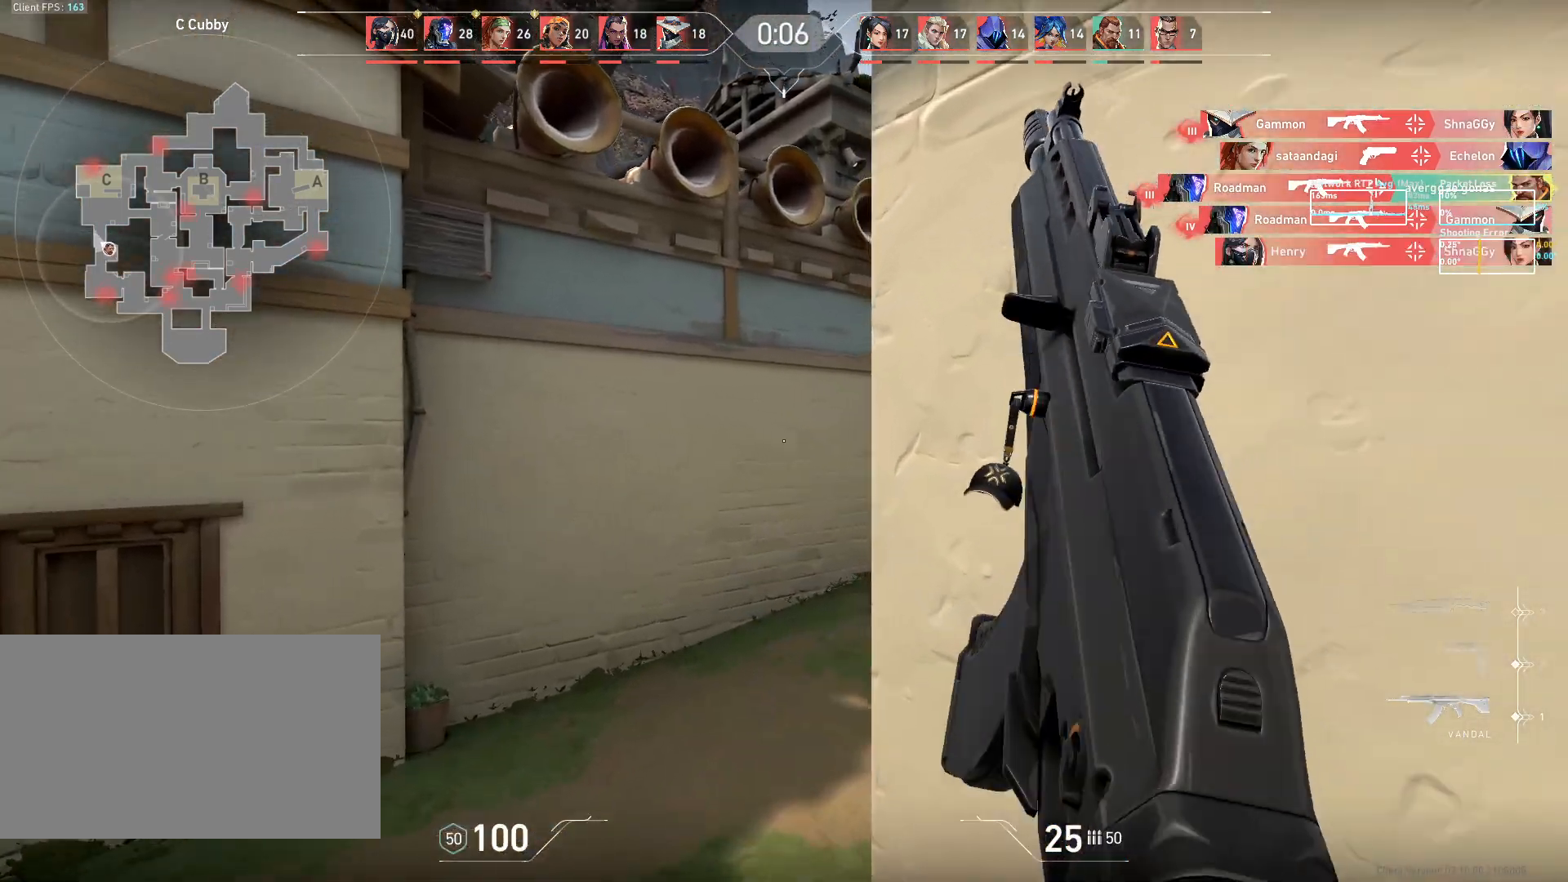
{"keys": ["w"], "mouse": [], "events": []}
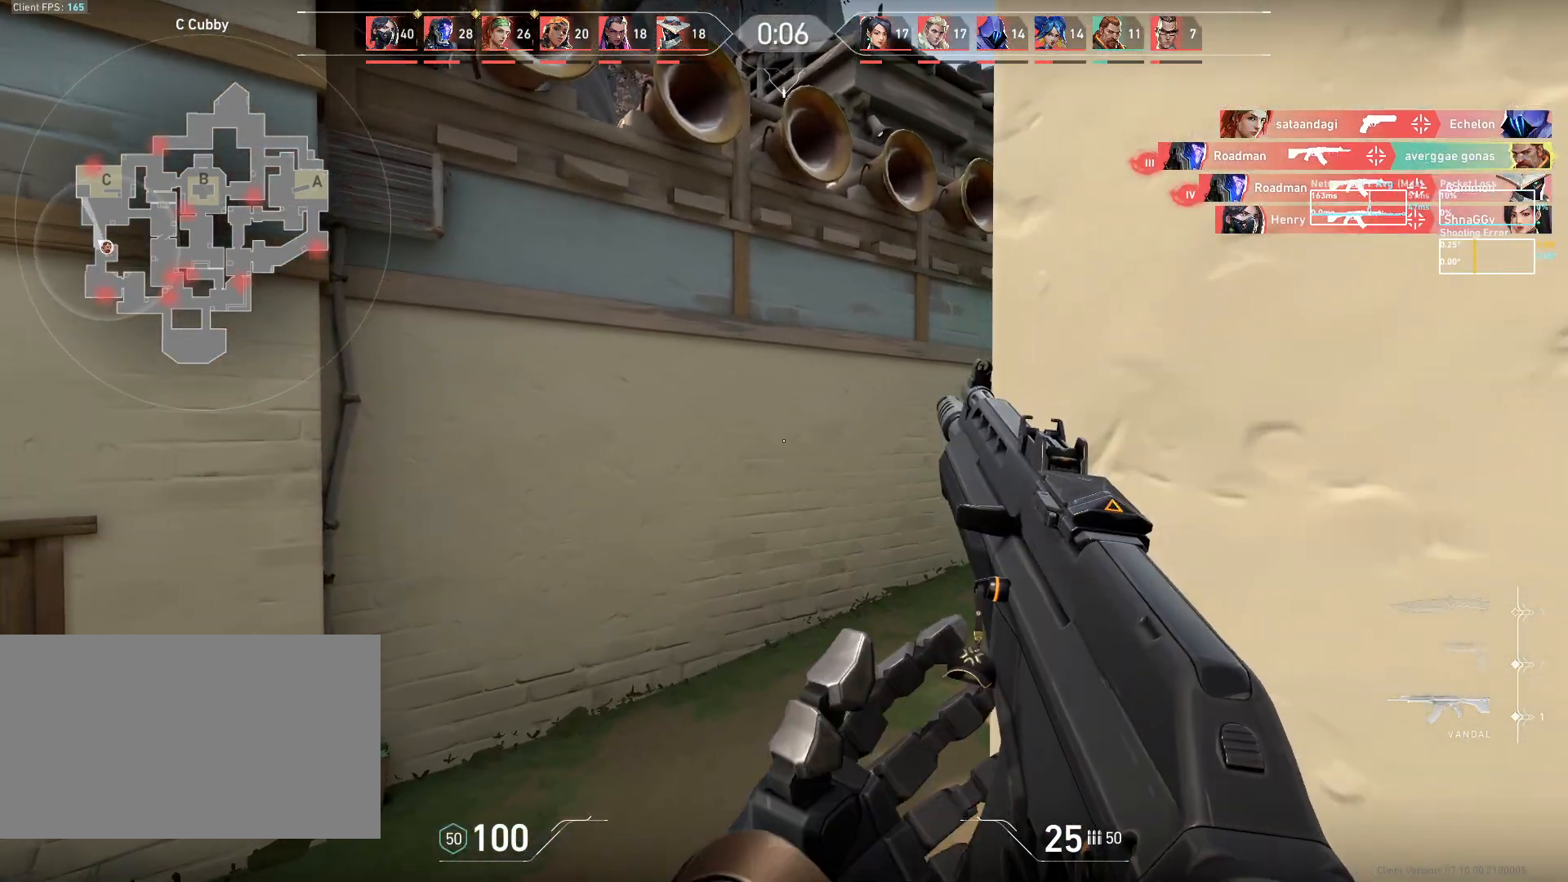
{"keys": ["a", "w"], "mouse": [], "events": [[17, "a", "down"]]}
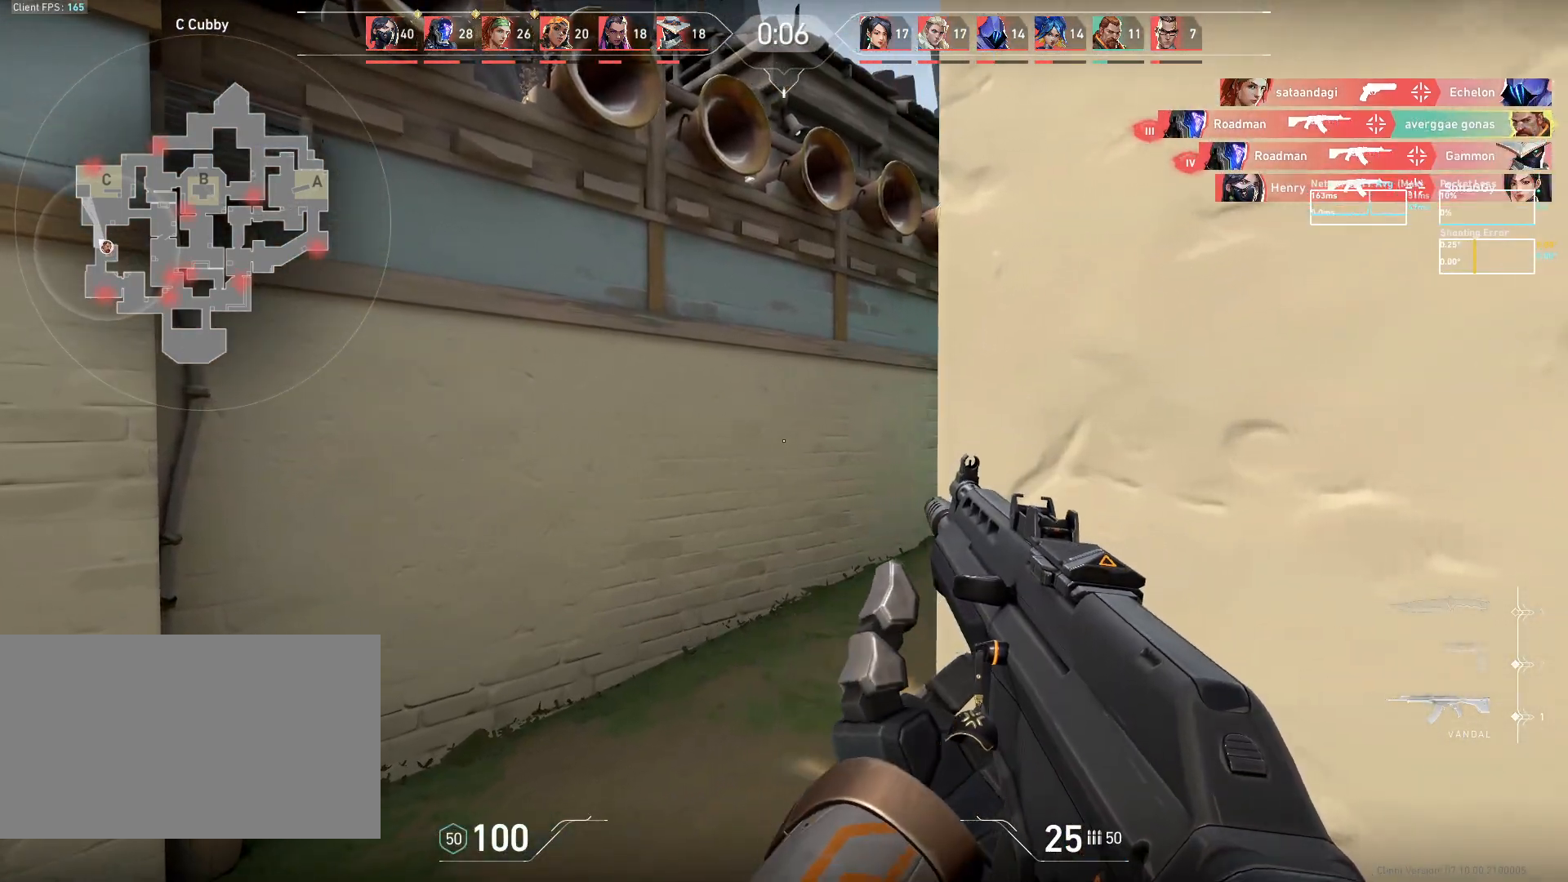
{"keys": ["a", "w"], "mouse": [], "events": []}
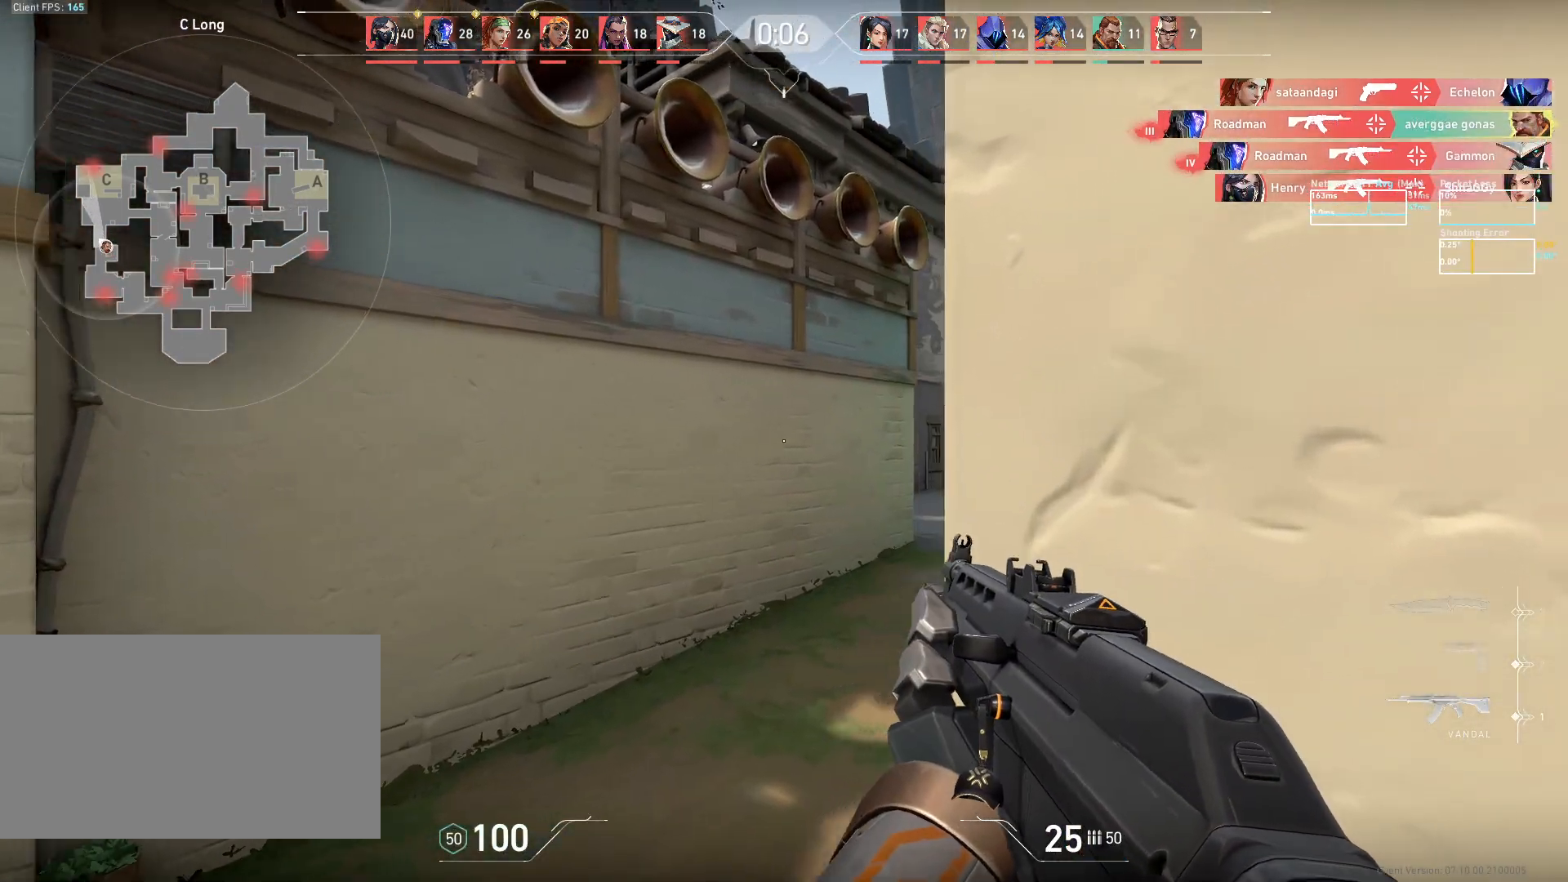
{"keys": ["a"], "mouse": [], "events": [[117, "w", "up"]]}
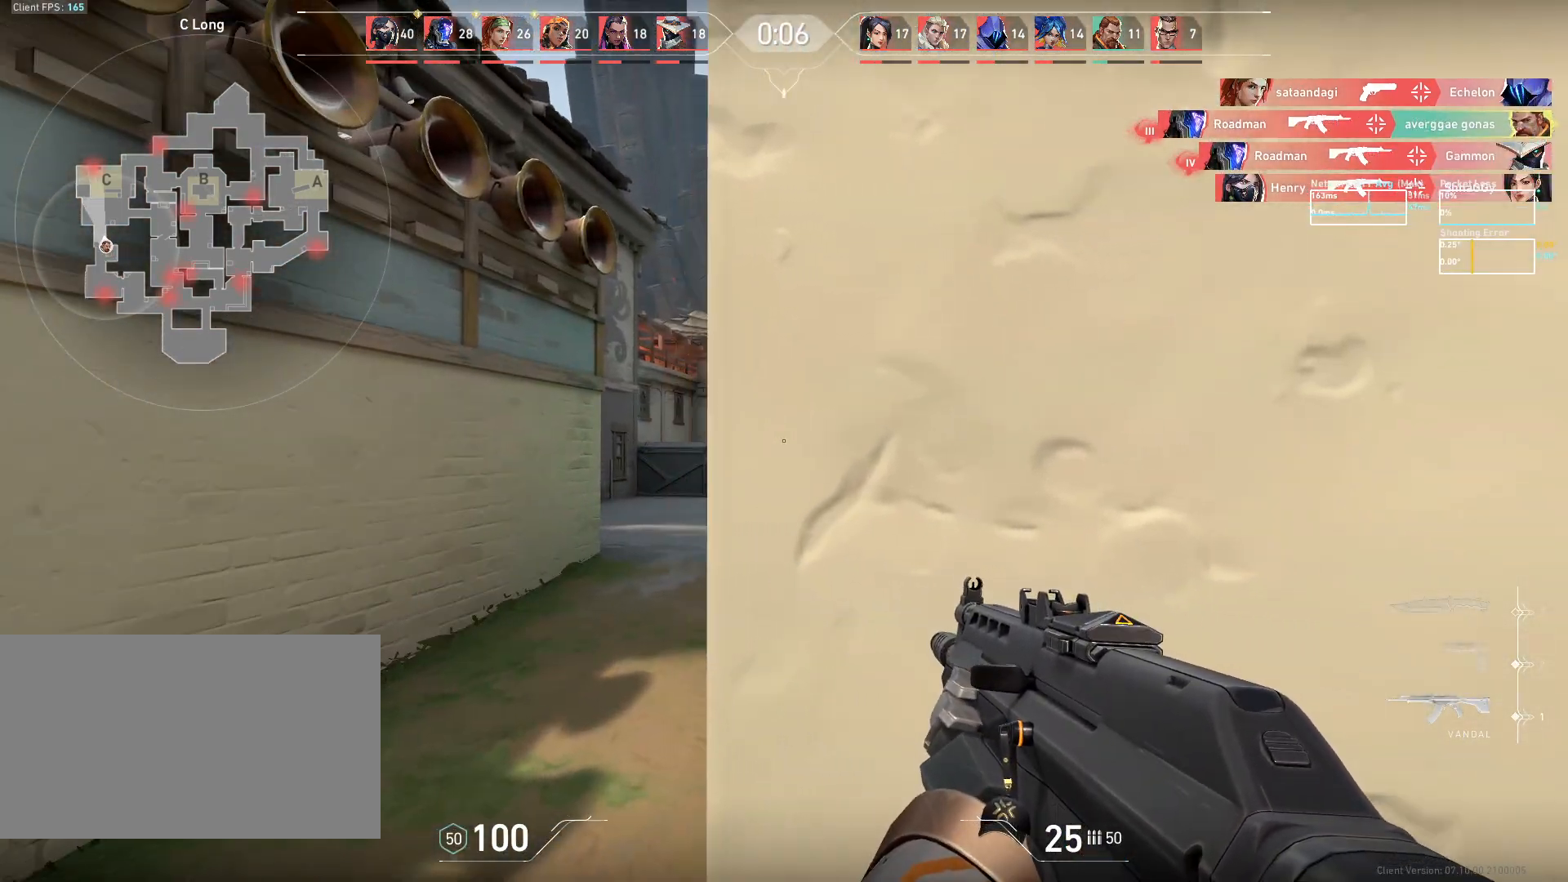
{"keys": ["a"], "mouse": [], "events": []}
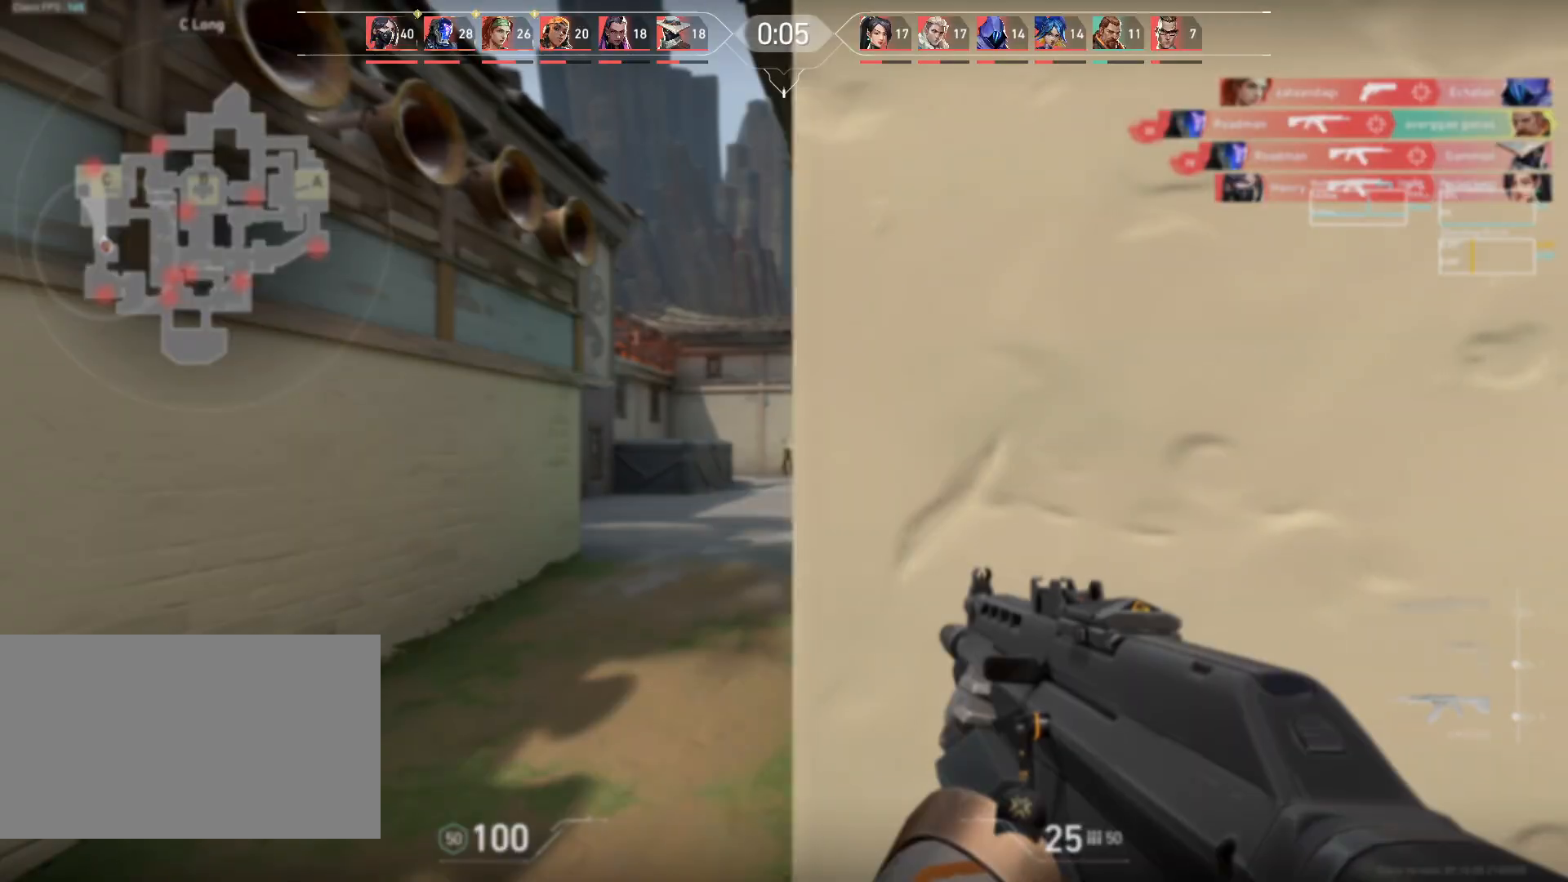
{"keys": ["d"], "mouse": ["left"], "events": [[367, "d", "down"], [383, "a", "up"], [450, "mouse_left", "down"]]}
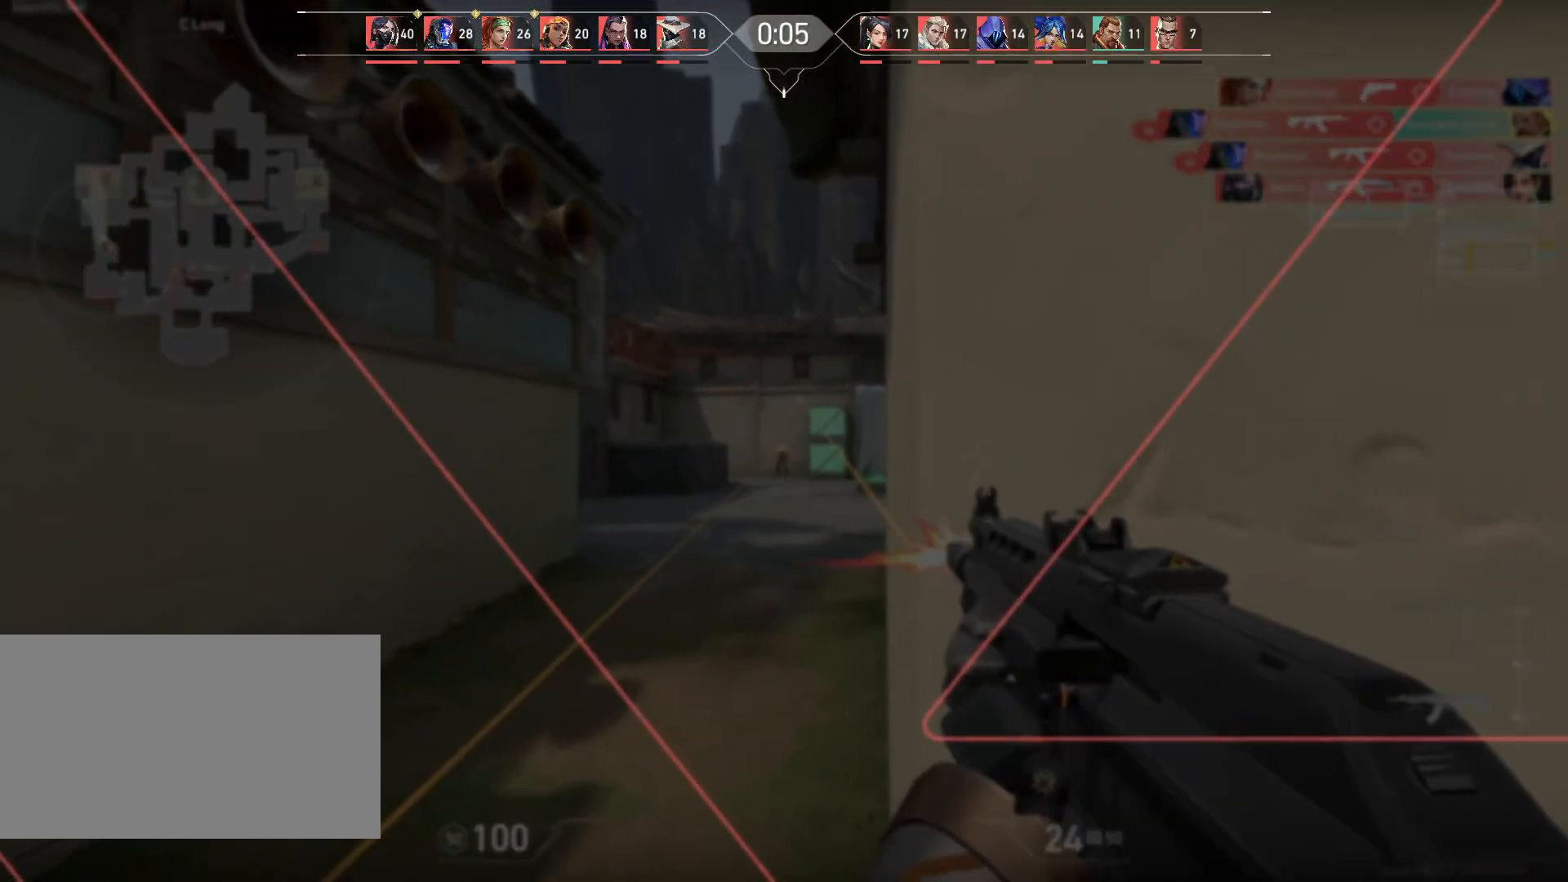
{"keys": ["d"], "mouse": ["left"], "events": []}
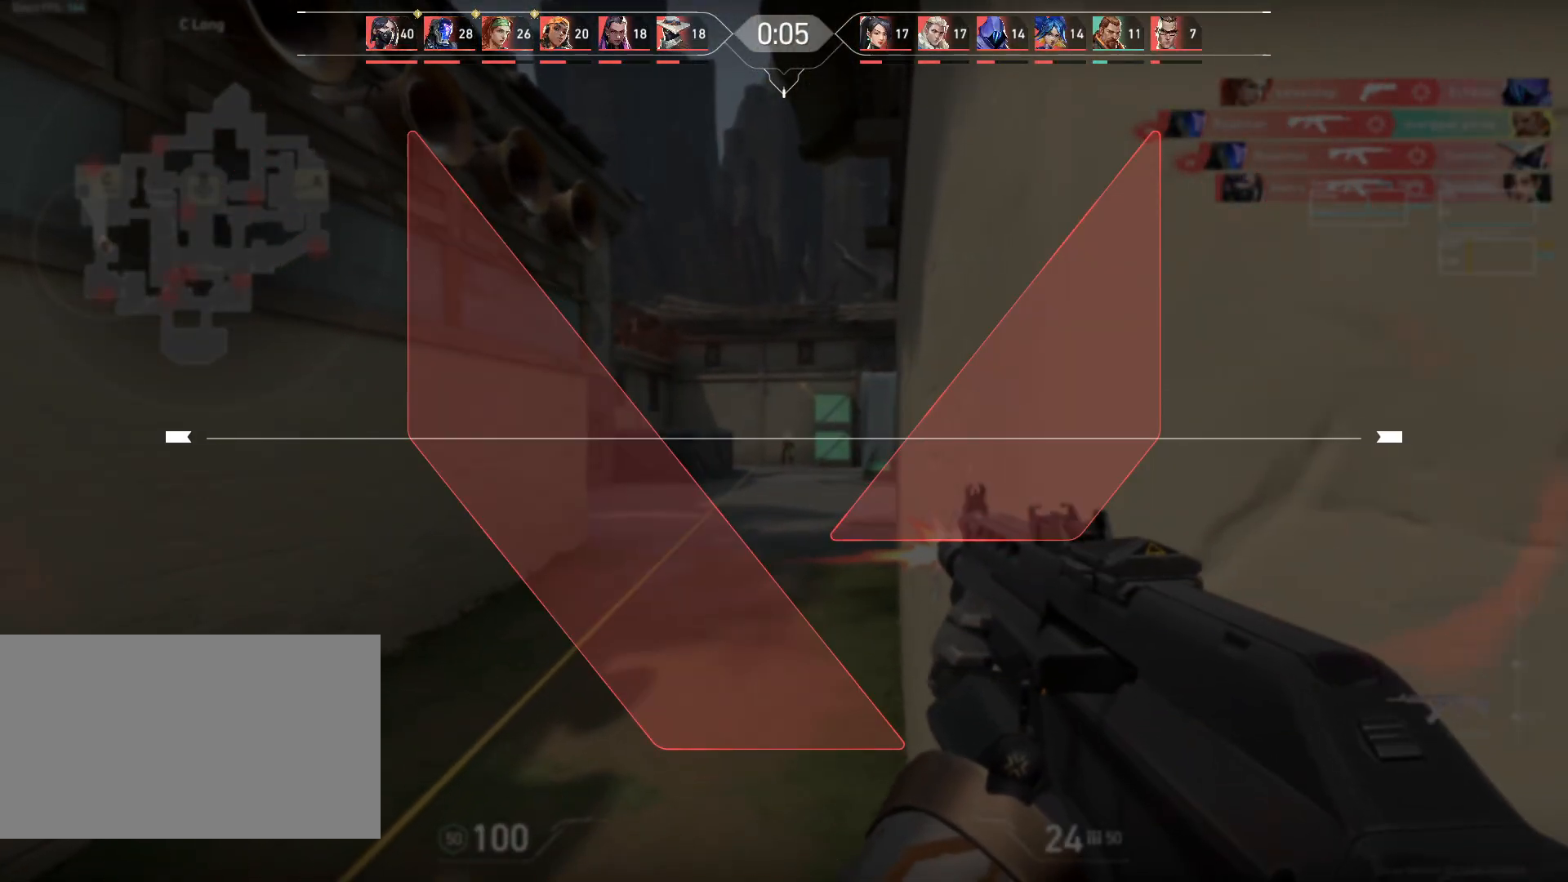
{"keys": ["d"], "mouse": ["left"], "events": []}
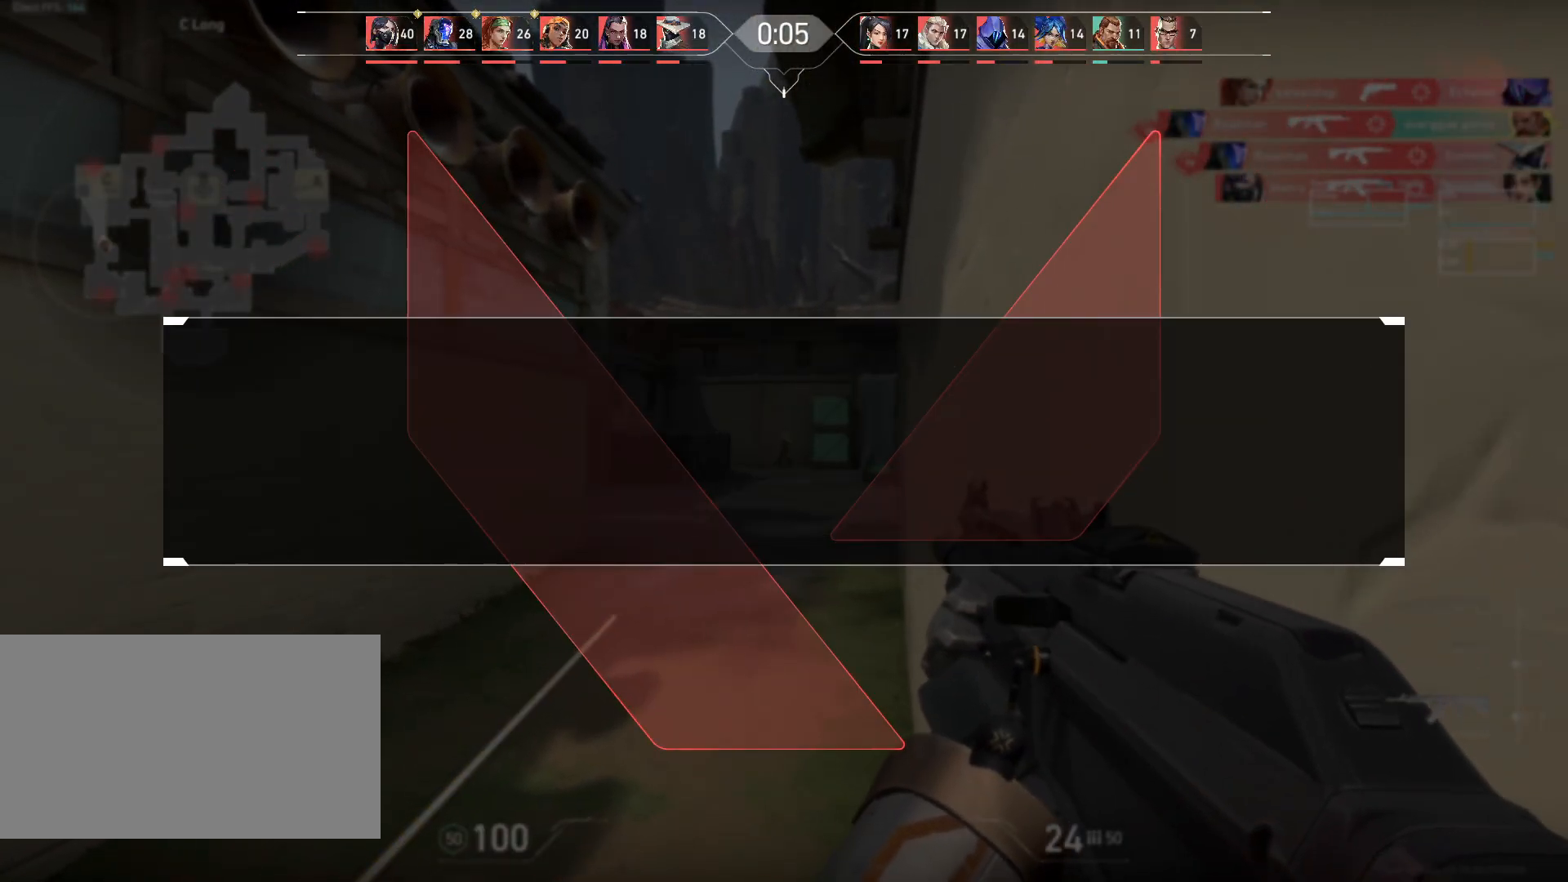
{"keys": ["d"], "mouse": [], "events": [[467, "mouse_left", "up"]]}
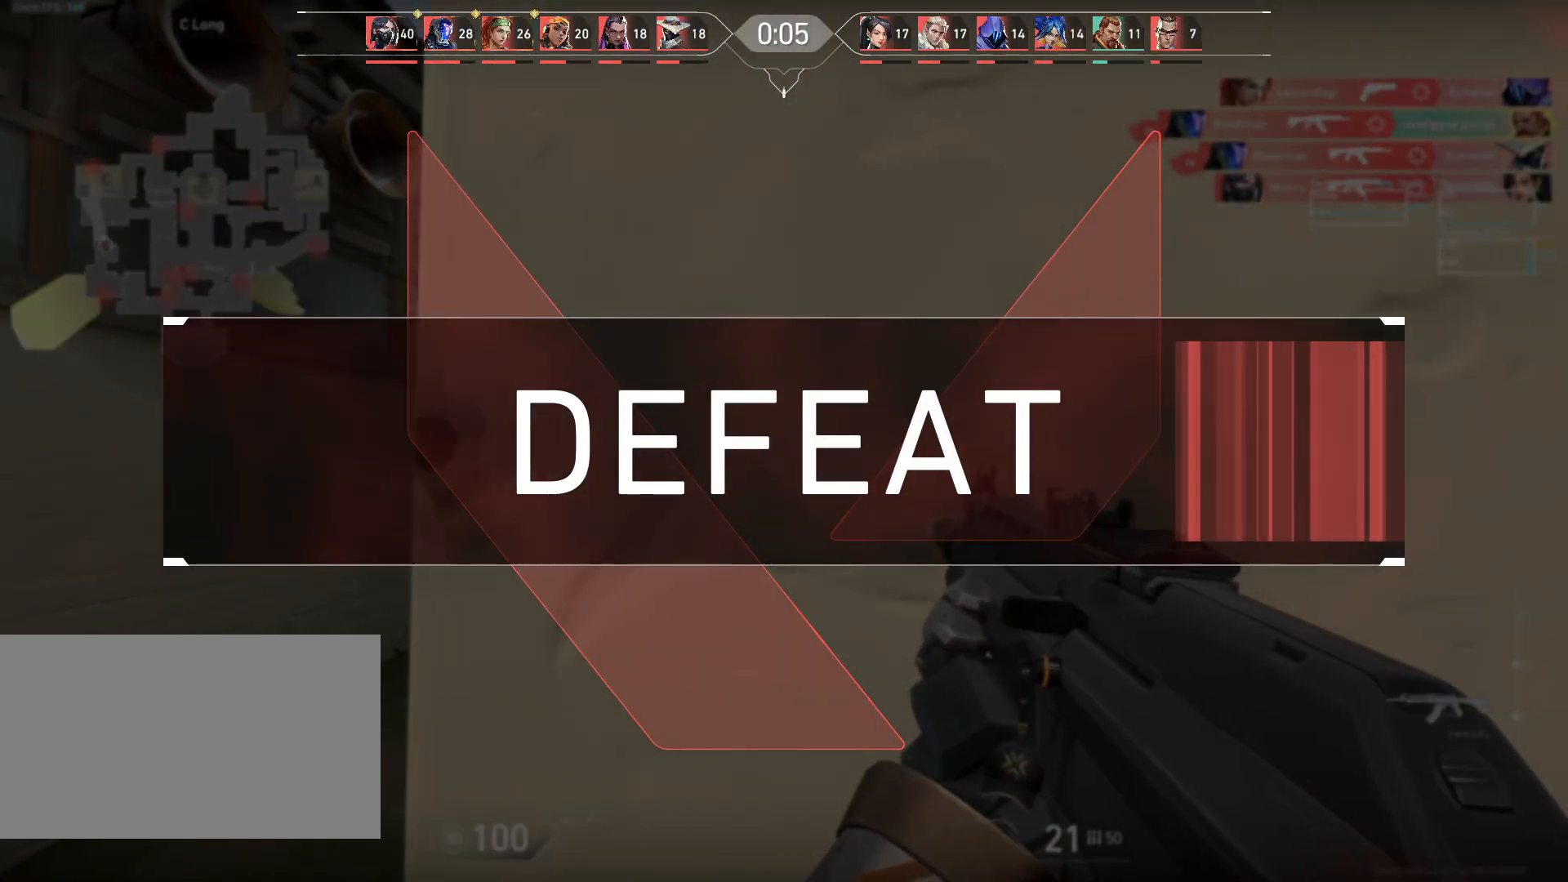
{"keys": ["a"], "mouse": [], "events": [[233, "d", "up"], [367, "a", "down"]]}
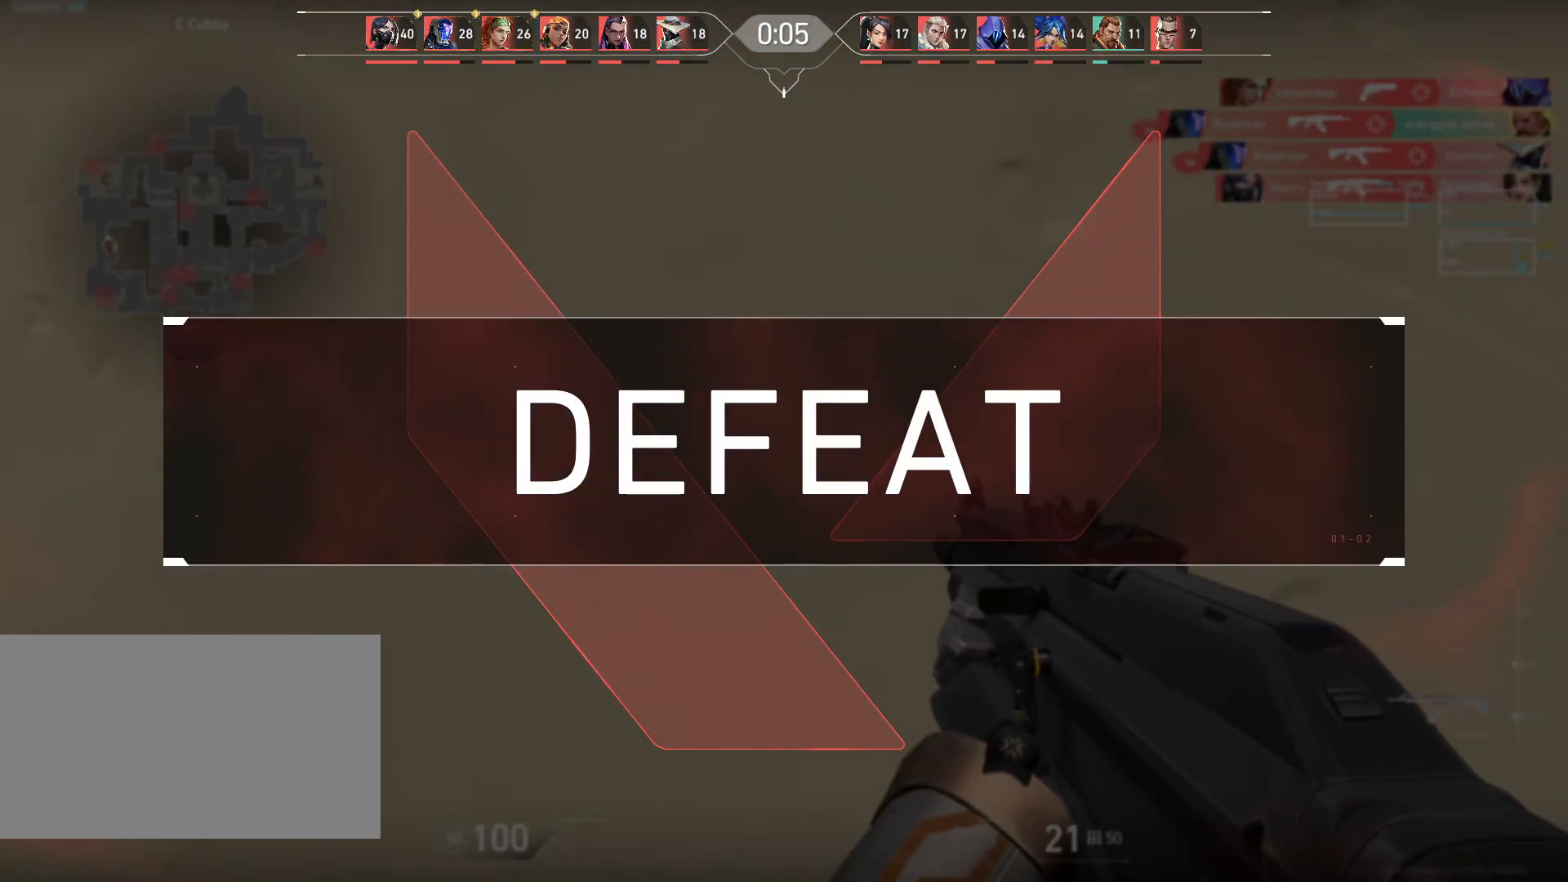
{"keys": ["d"], "mouse": [], "events": [[417, "d", "down"], [450, "a", "up"]]}
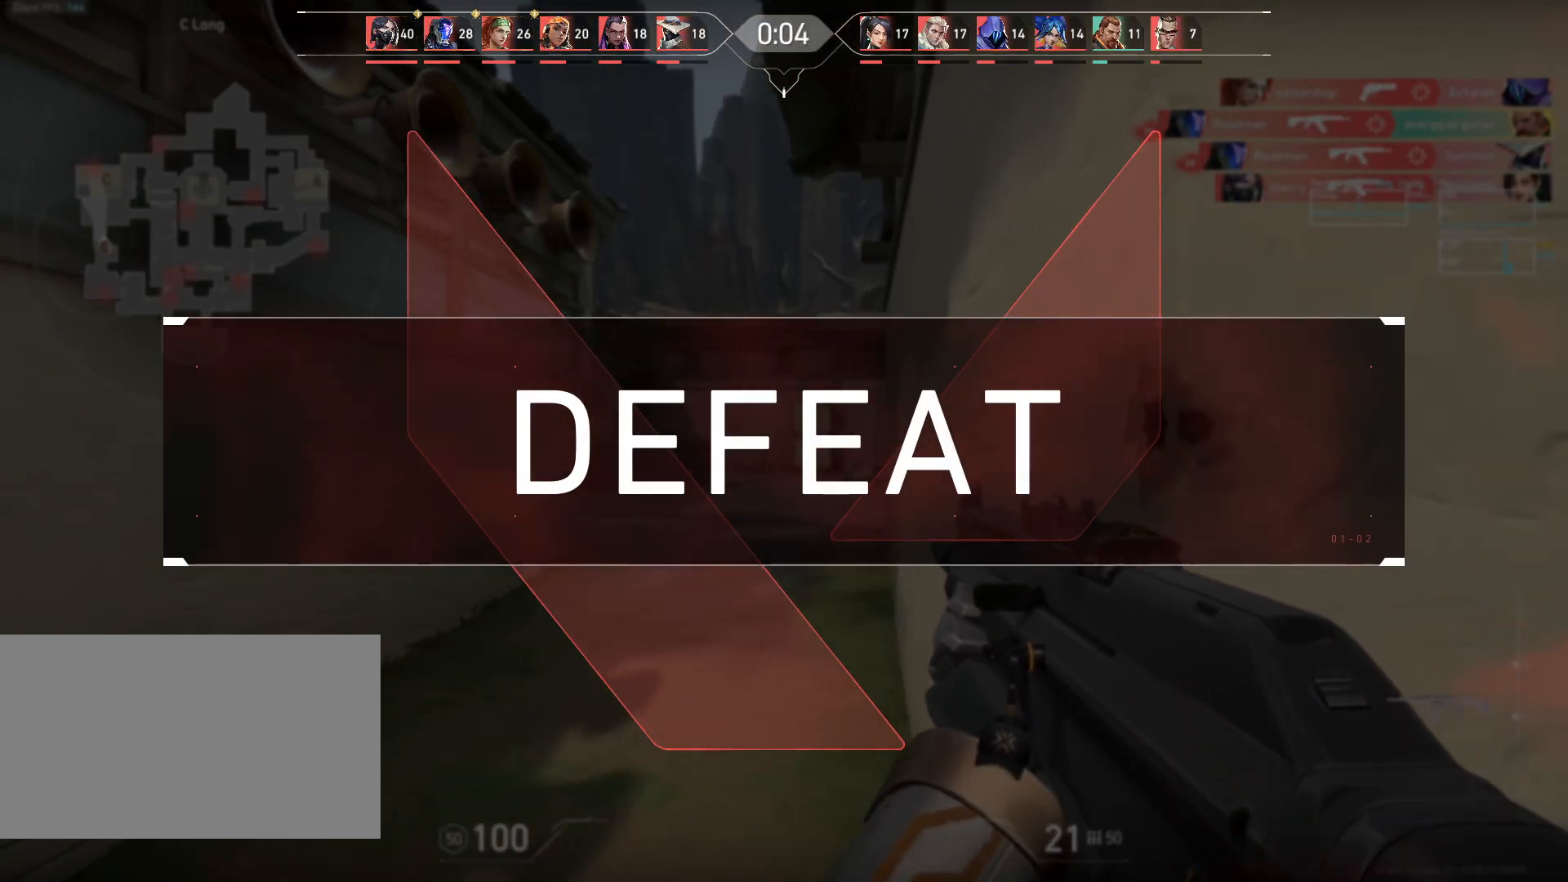
{"keys": [], "mouse": ["left"], "events": [[33, "mouse_left", "down"], [133, "mouse_left", "up"], [233, "d", "up"], [333, "mouse_left", "down"]]}
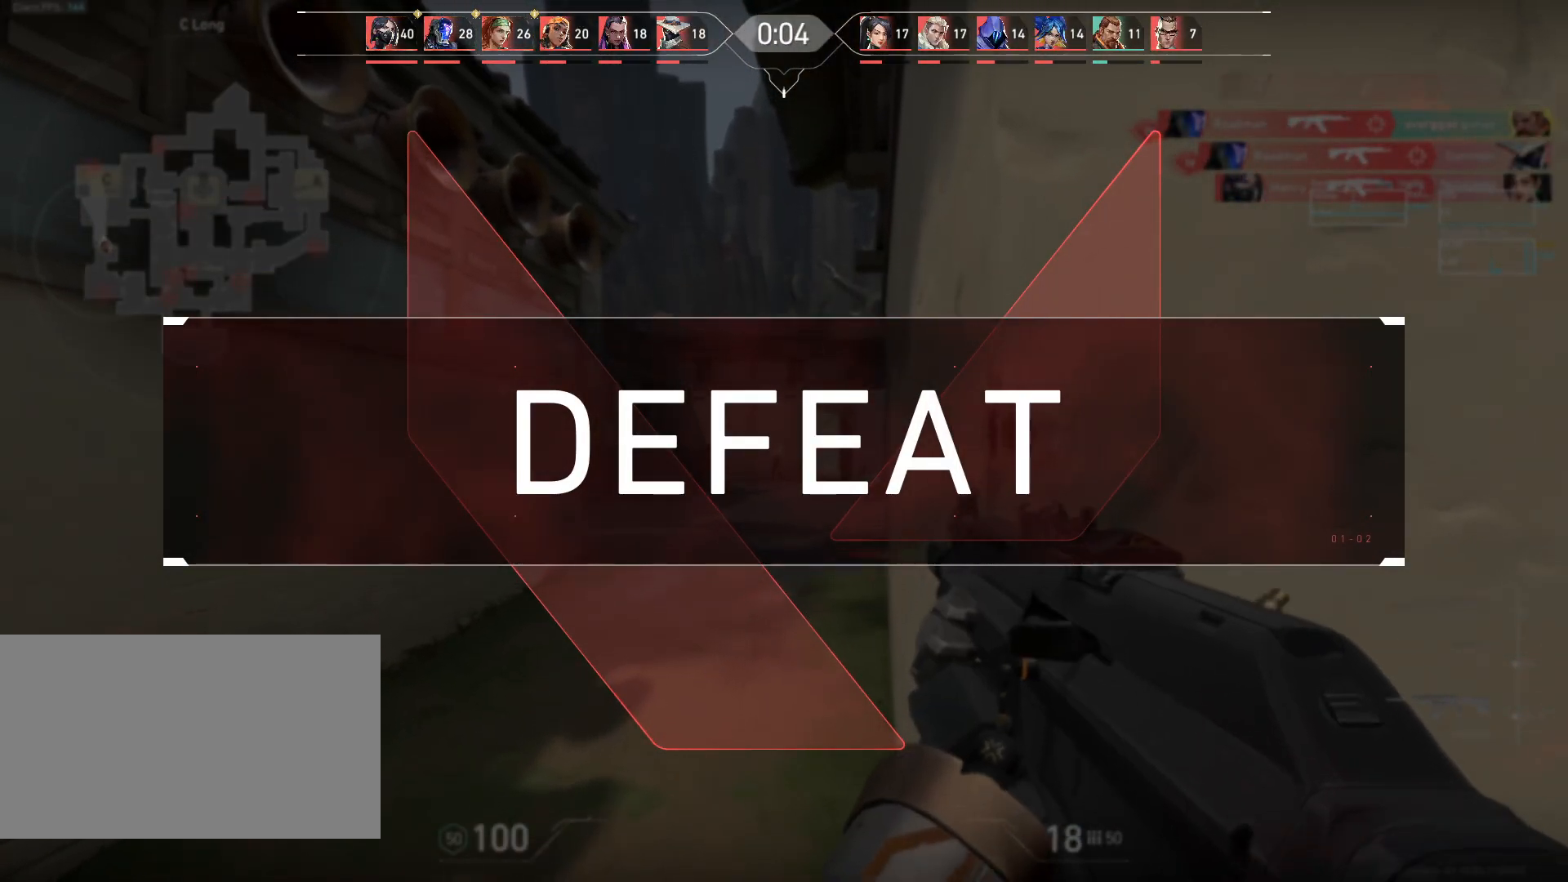
{"keys": [], "mouse": ["left"], "events": [[33, "mouse_left", "up"], [233, "mouse_left", "down"]]}
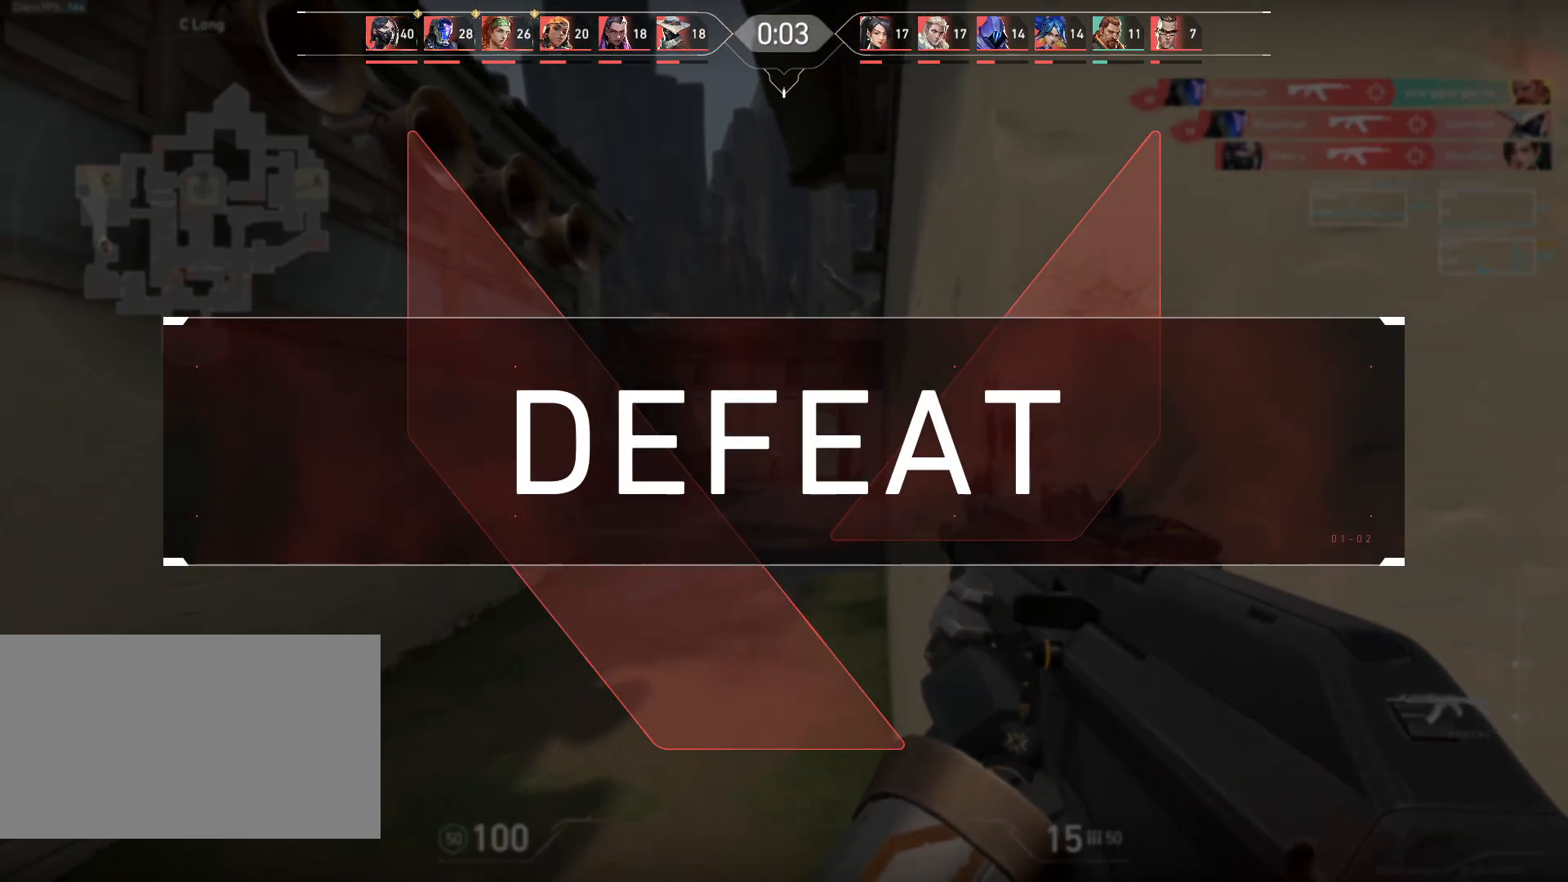
{"keys": [], "mouse": [], "events": [[83, "mouse_left", "up"], [367, "mouse_left", "down"], [467, "mouse_left", "up"]]}